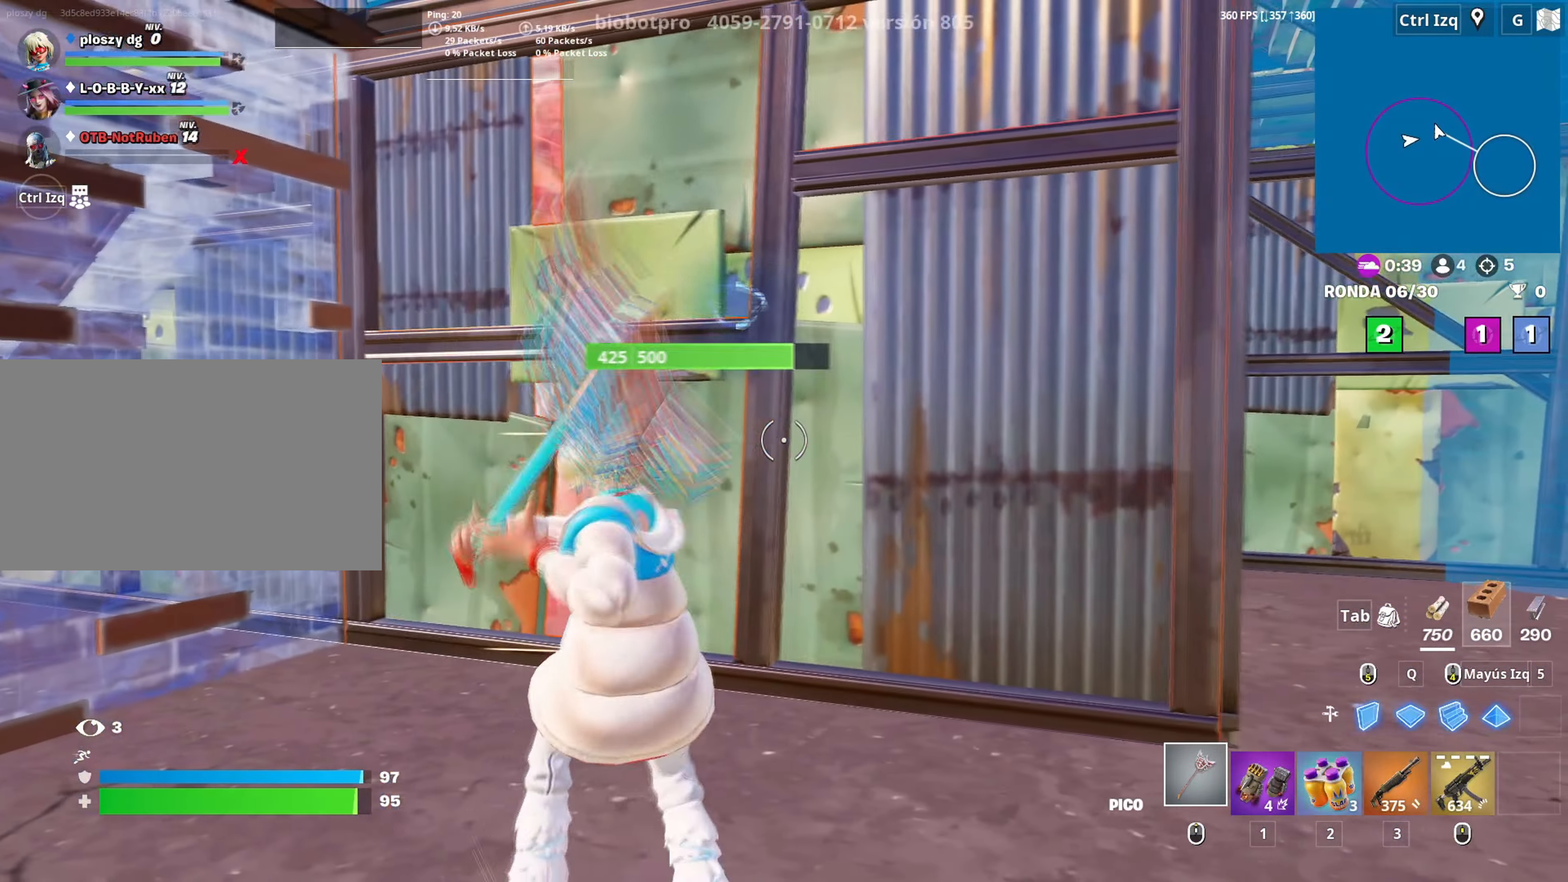
Gameplay with keyboard and mouse; each line is a JSON object with the keys and mouse buttons held at the frame after it. "events" lists presses ("down") and releases ("up") of "1", "2", "3", "4", "5", "a", "alt", "c", "caps_lock", "ctrl", "d", "e", "f", "g", "q", "r", "s", "shift", "space", "t", "tab", "v", "w", "x", "z", "mouse_left", "mouse_wheel" and "mouse_right" between this image and that frame as [ms after this image, input, new state], when the widget could be followed in between. "mouse_left", "mouse_wheel", "mouse_right" = the "left", "wheel", "right" buttons of the "mouse" list. No other keys are recorded. "wheel" means that the mouse wheel is clicked or scrolled. "mouse_move" is the direction in which the mouse moves at that frame (one of eight, or "still"), when it could be read.
{"keys": ["a", "w"], "mouse": ["left"], "mouse_move": "down-right", "events": [[183, "w", "down"]]}
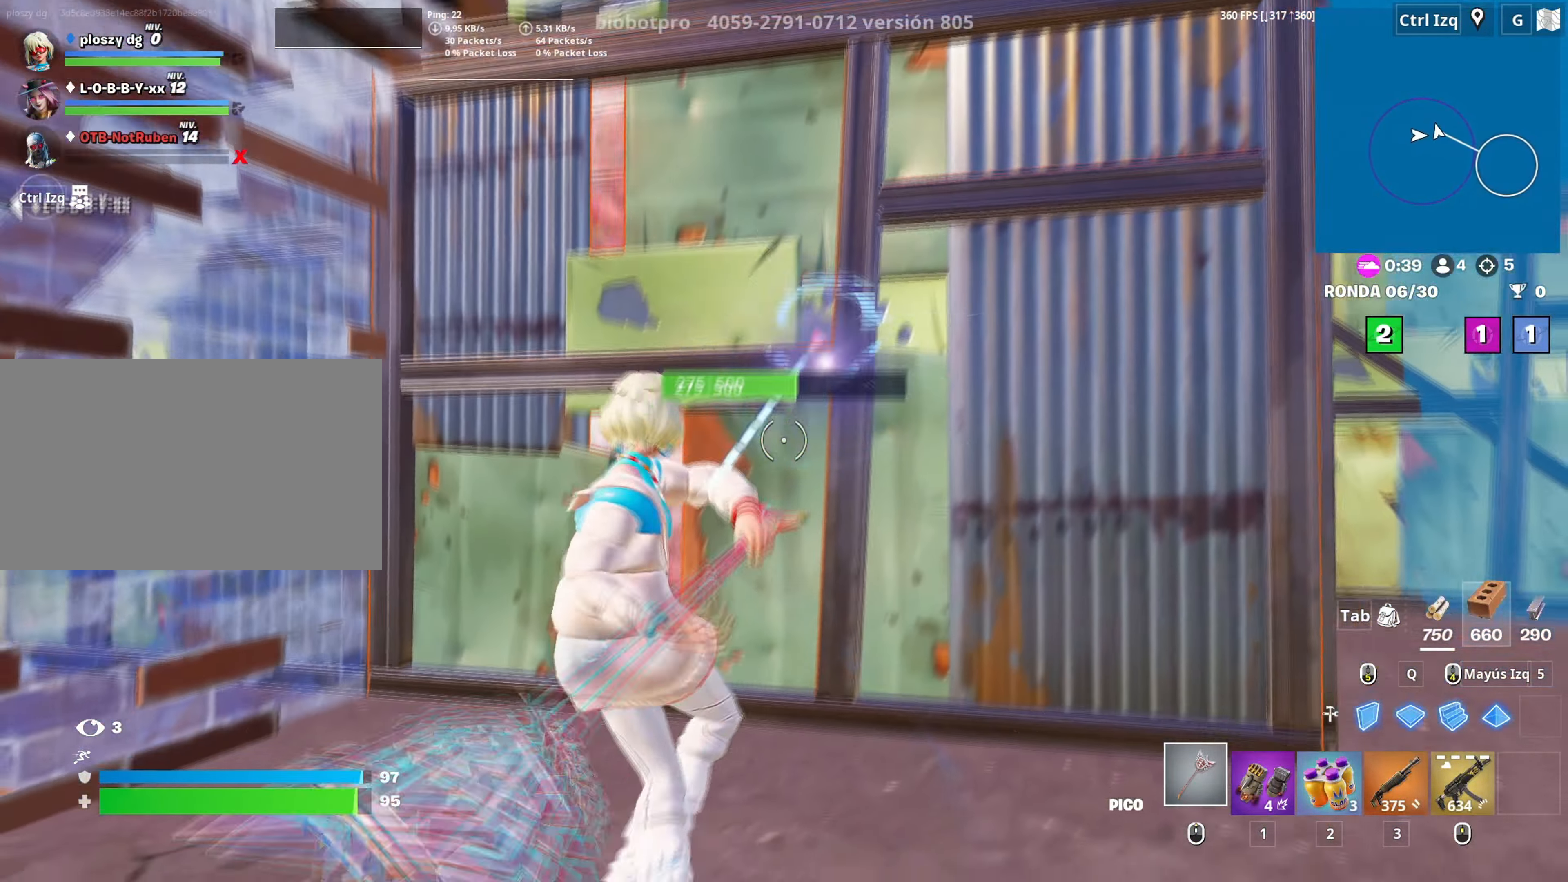
{"keys": ["a"], "mouse": ["left"], "mouse_move": "down-right", "events": [[350, "w", "up"]]}
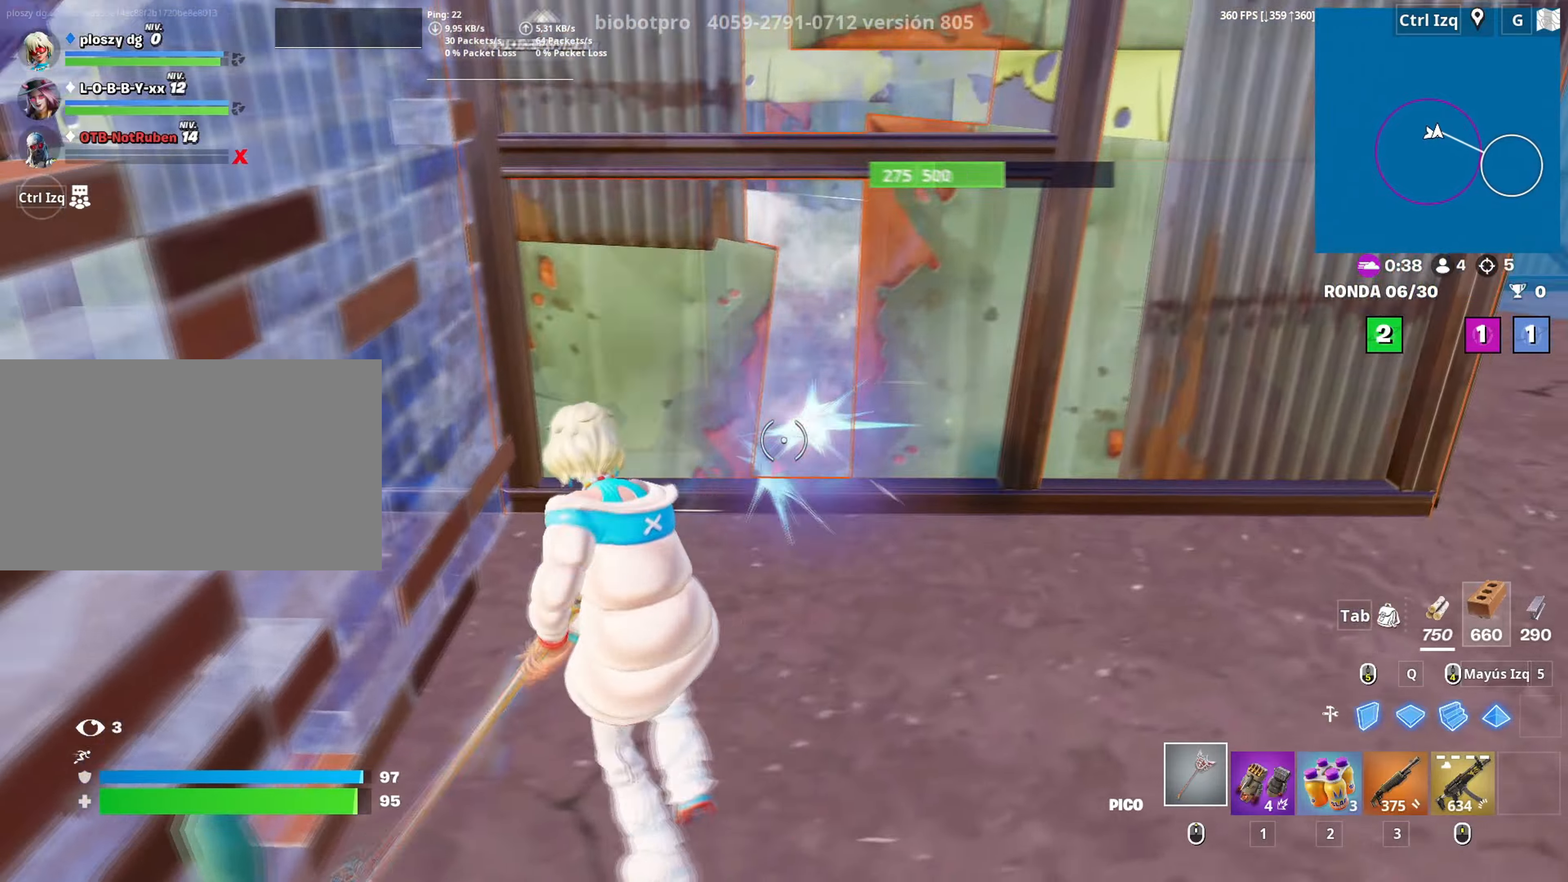
{"keys": ["d", "space"], "mouse": ["left"], "mouse_move": "right", "events": [[183, "a", "up"], [216, "d", "down"], [500, "space", "down"]]}
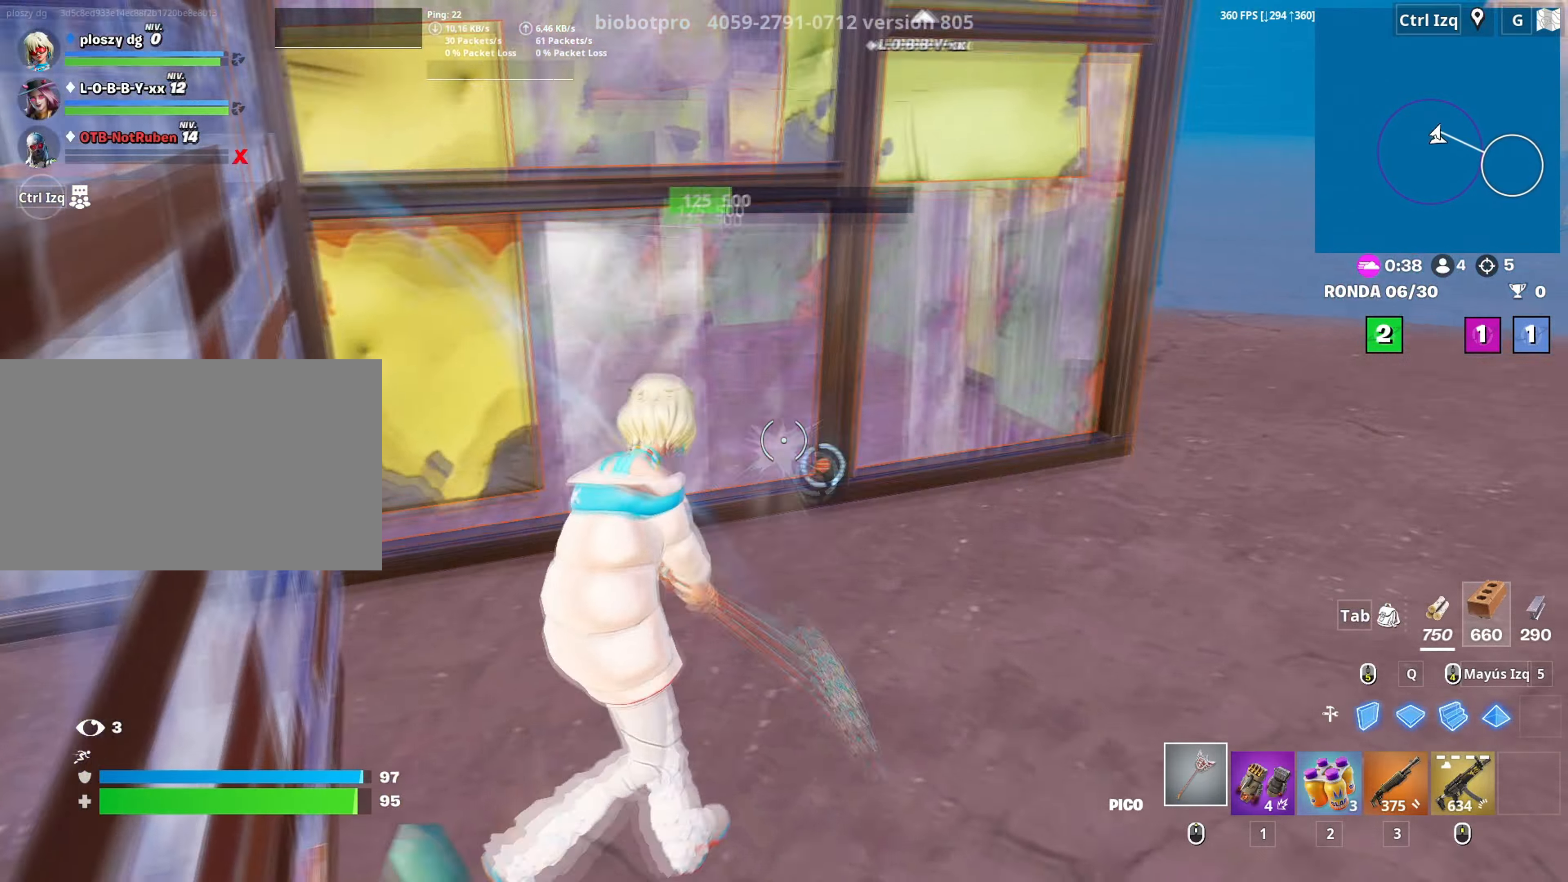
{"keys": ["d", "w"], "mouse": ["wheel"], "mouse_move": "up-left", "events": [[50, "mouse_left", "up"], [50, "w", "down"], [150, "space", "up"], [200, "d", "up"], [200, "mouse_left", "down"], [333, "mouse_left", "up"], [416, "d", "down"], [466, "mouse_wheel", "down"]]}
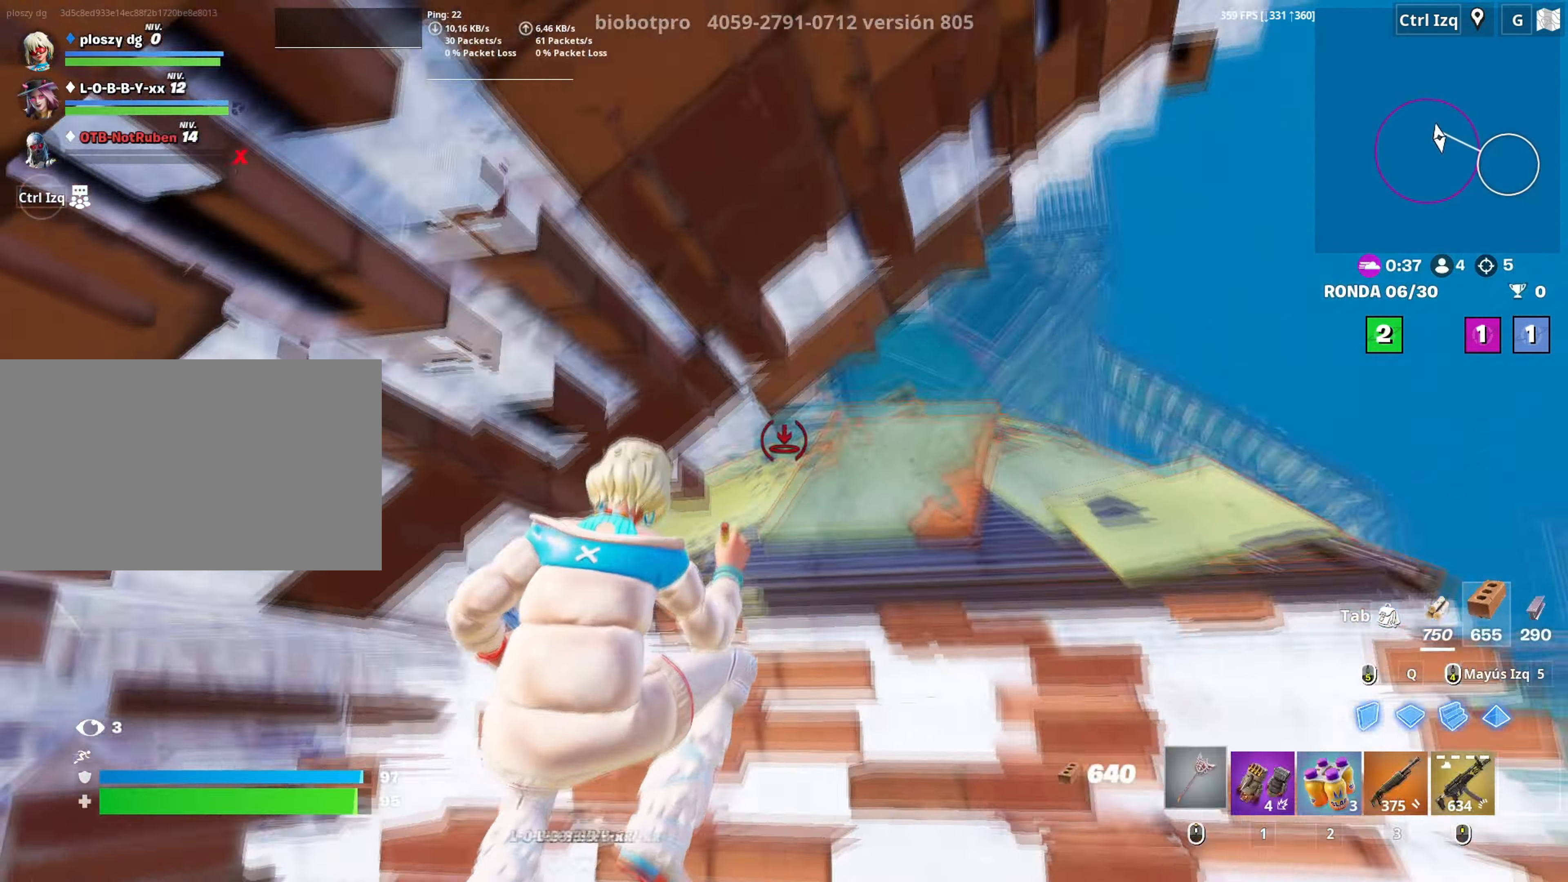
{"keys": ["v", "w"], "mouse": [], "mouse_move": "right", "events": [[66, "mouse_wheel", "up"], [300, "d", "up"], [483, "v", "down"]]}
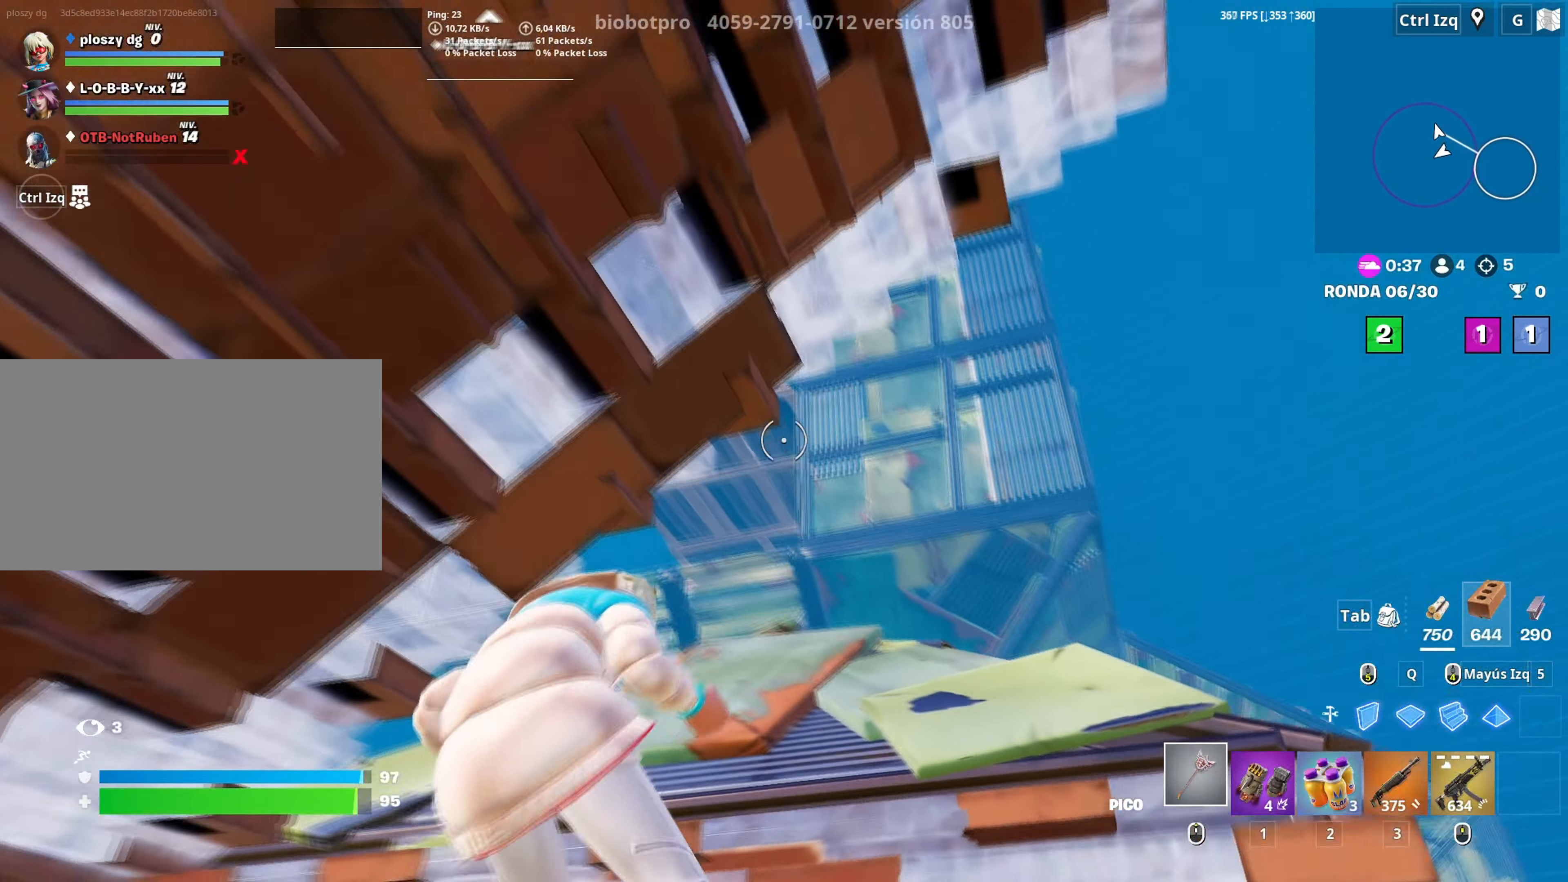
{"keys": ["w"], "mouse": [], "mouse_move": "down", "events": [[33, "v", "up"], [166, "d", "down"], [366, "d", "up"]]}
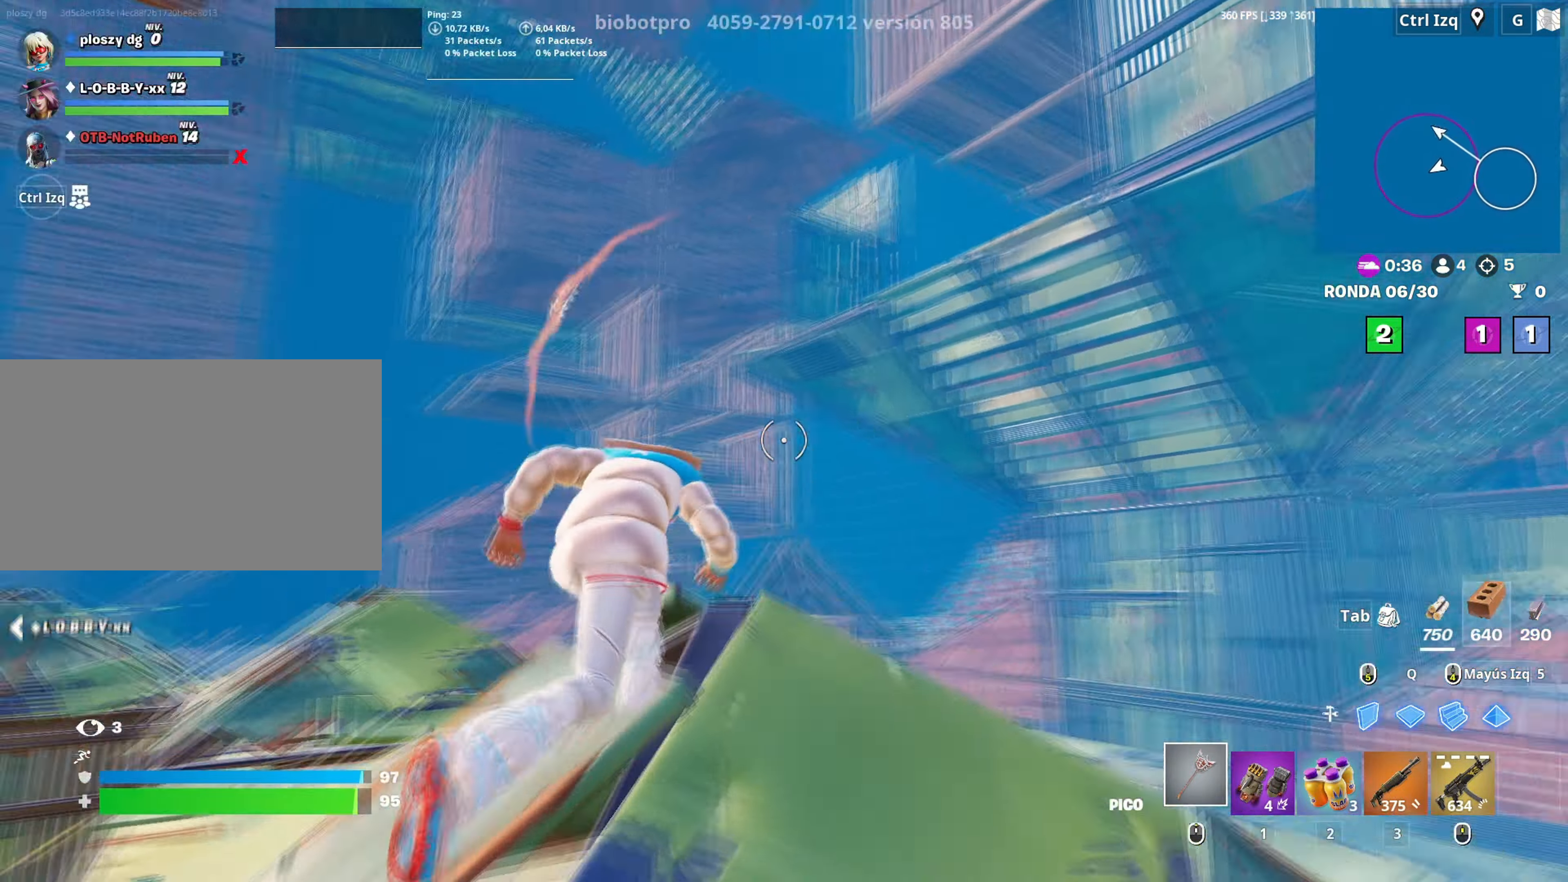
{"keys": ["w"], "mouse": ["left"], "mouse_move": "still", "events": [[16, "w", "up"], [133, "space", "down"], [183, "a", "down"], [233, "mouse_left", "down"], [250, "a", "up"], [283, "space", "up"], [466, "w", "down"]]}
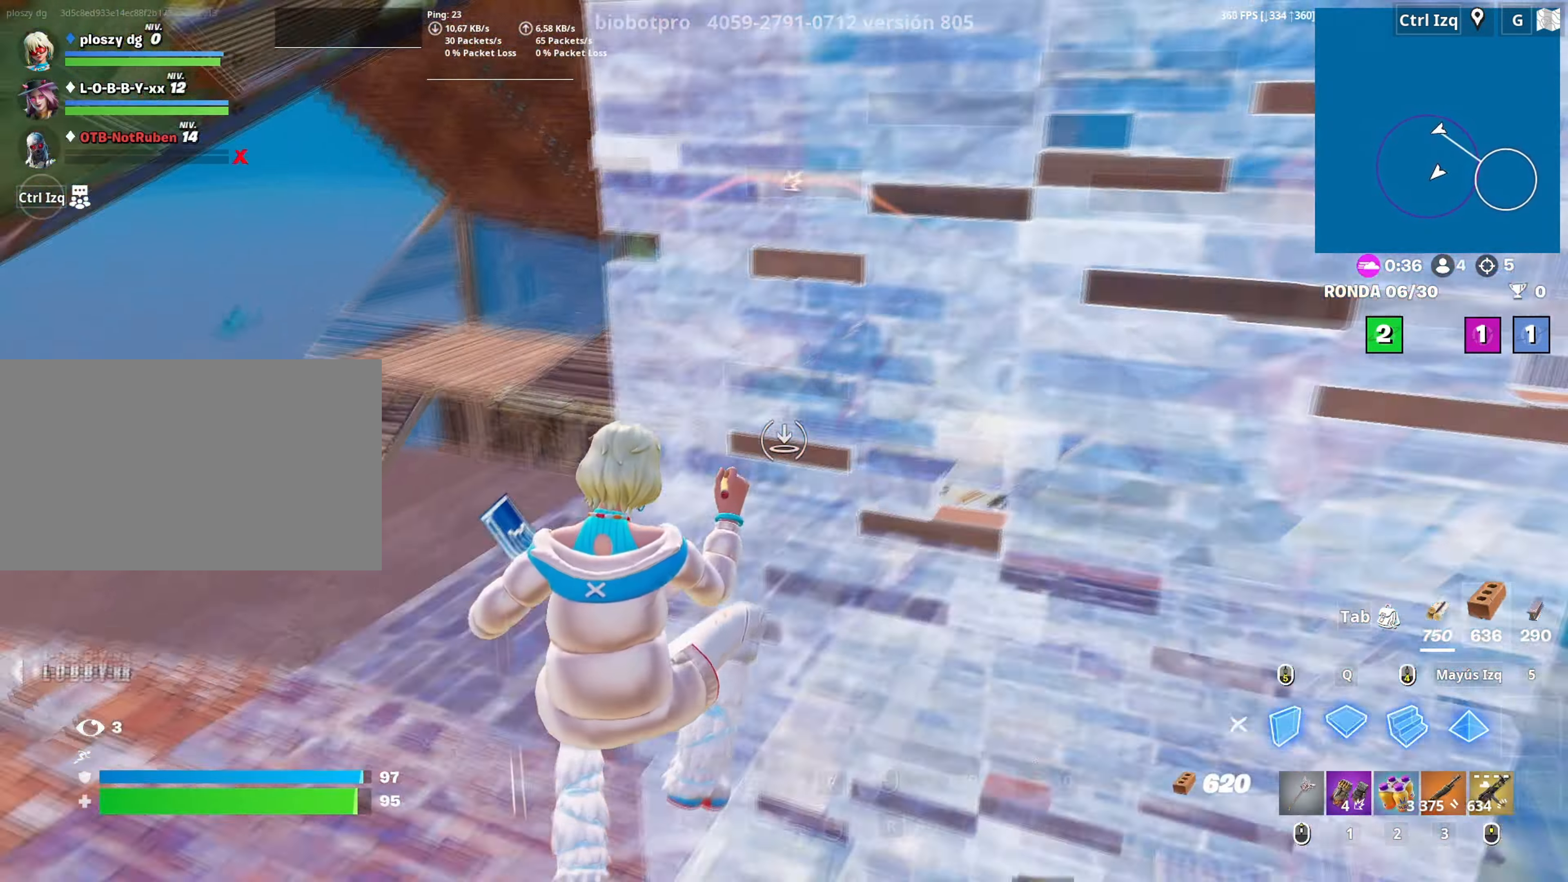
{"keys": ["d", "s"], "mouse": [], "mouse_move": "still", "events": [[16, "q", "down"], [116, "3", "down"], [116, "mouse_left", "up"], [116, "q", "up"], [216, "3", "up"], [216, "w", "up"], [350, "a", "down"], [383, "s", "down"], [433, "d", "down"], [450, "a", "up"]]}
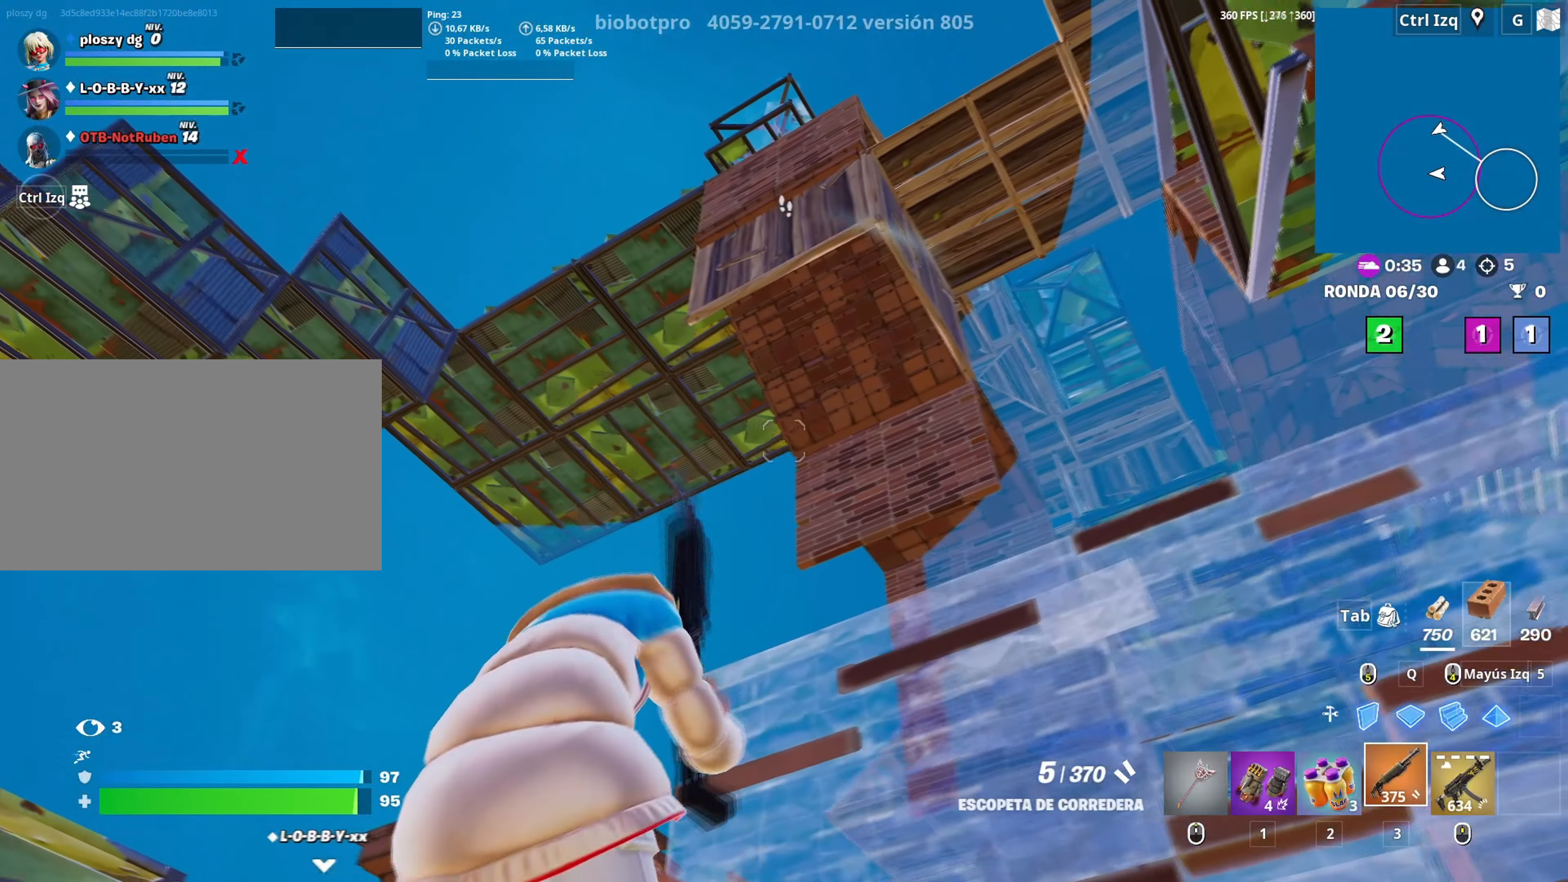
{"keys": ["a", "w"], "mouse": [], "mouse_move": "down", "events": [[33, "s", "up"], [266, "d", "up"], [316, "a", "down"], [416, "space", "down"], [450, "w", "down"], [466, "a", "up"], [500, "a", "down"], [500, "space", "up"]]}
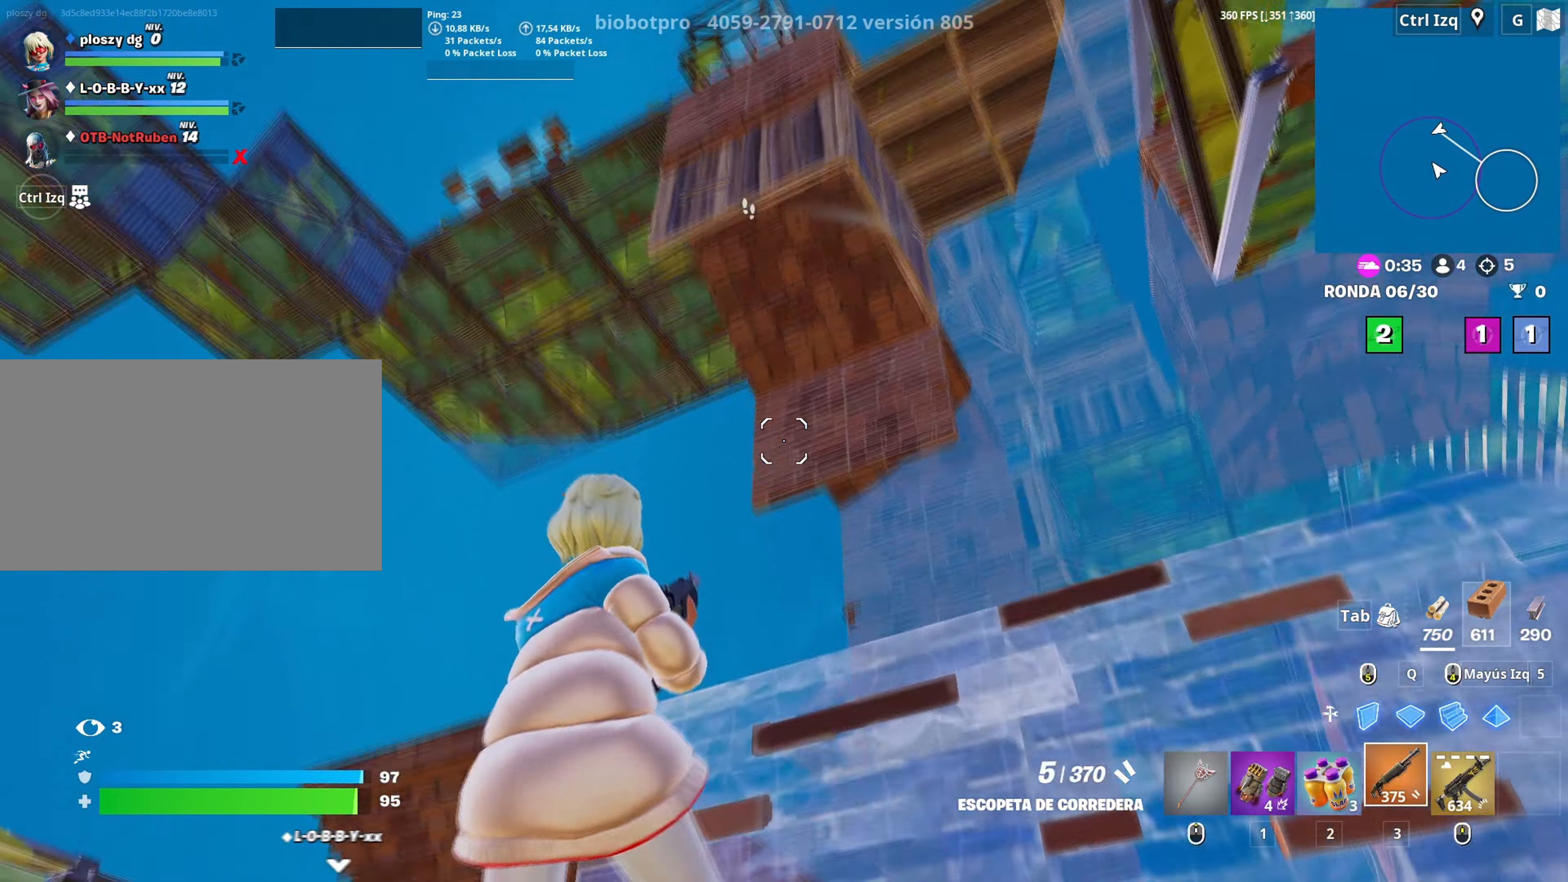
{"keys": ["d", "w"], "mouse": ["wheel"], "mouse_move": "up", "events": [[50, "a", "up"], [233, "mouse_left", "down"], [333, "mouse_left", "up"], [383, "d", "down"], [416, "mouse_wheel", "down"]]}
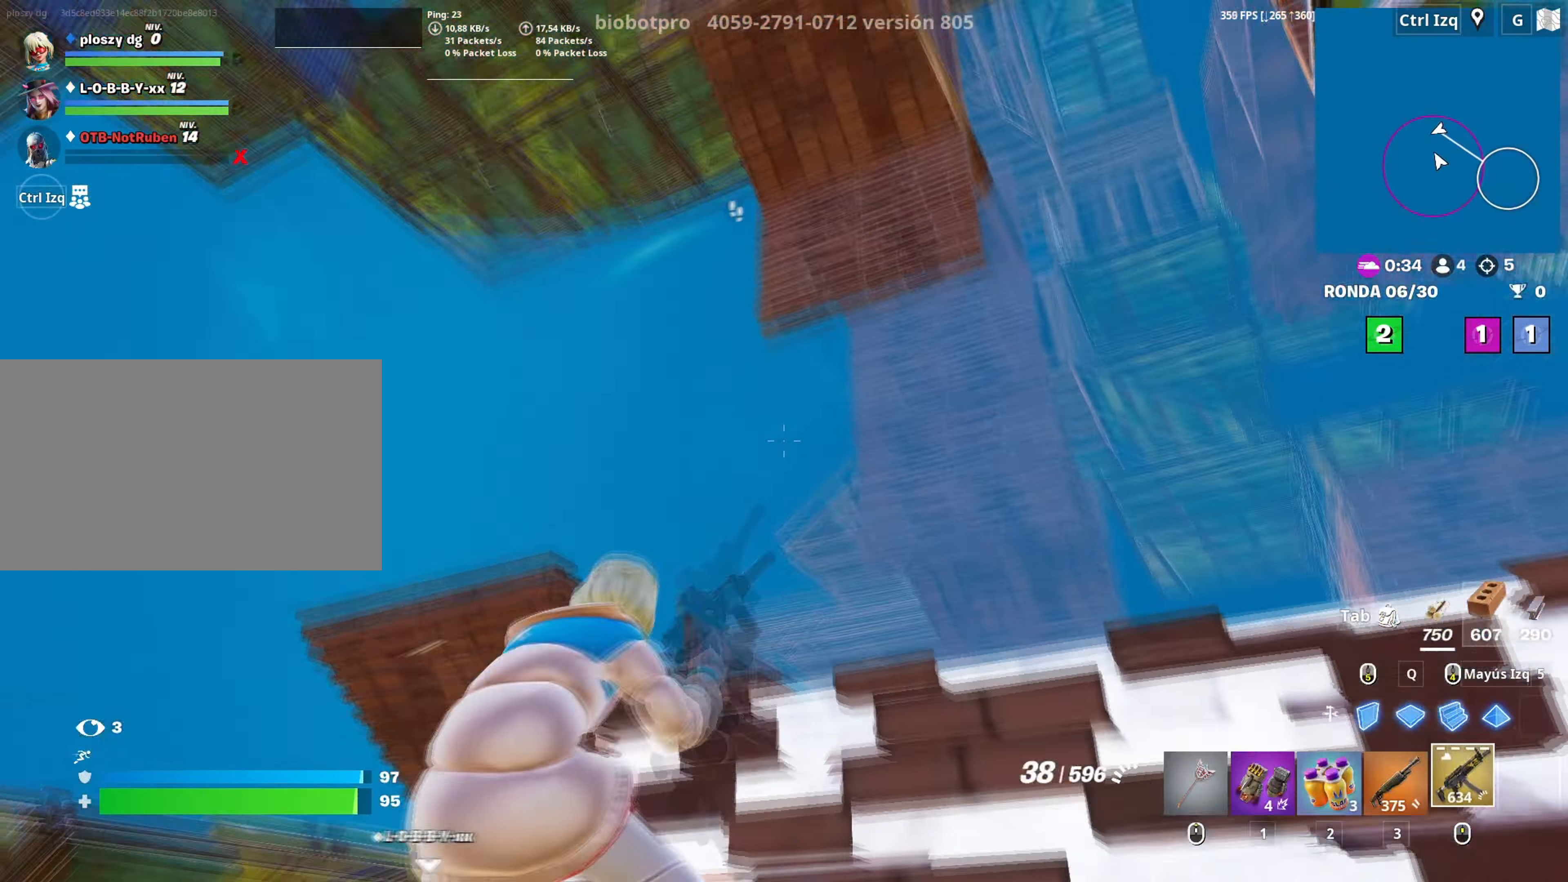
{"keys": ["d"], "mouse": [], "mouse_move": "still", "events": [[66, "mouse_wheel", "up"], [216, "w", "up"]]}
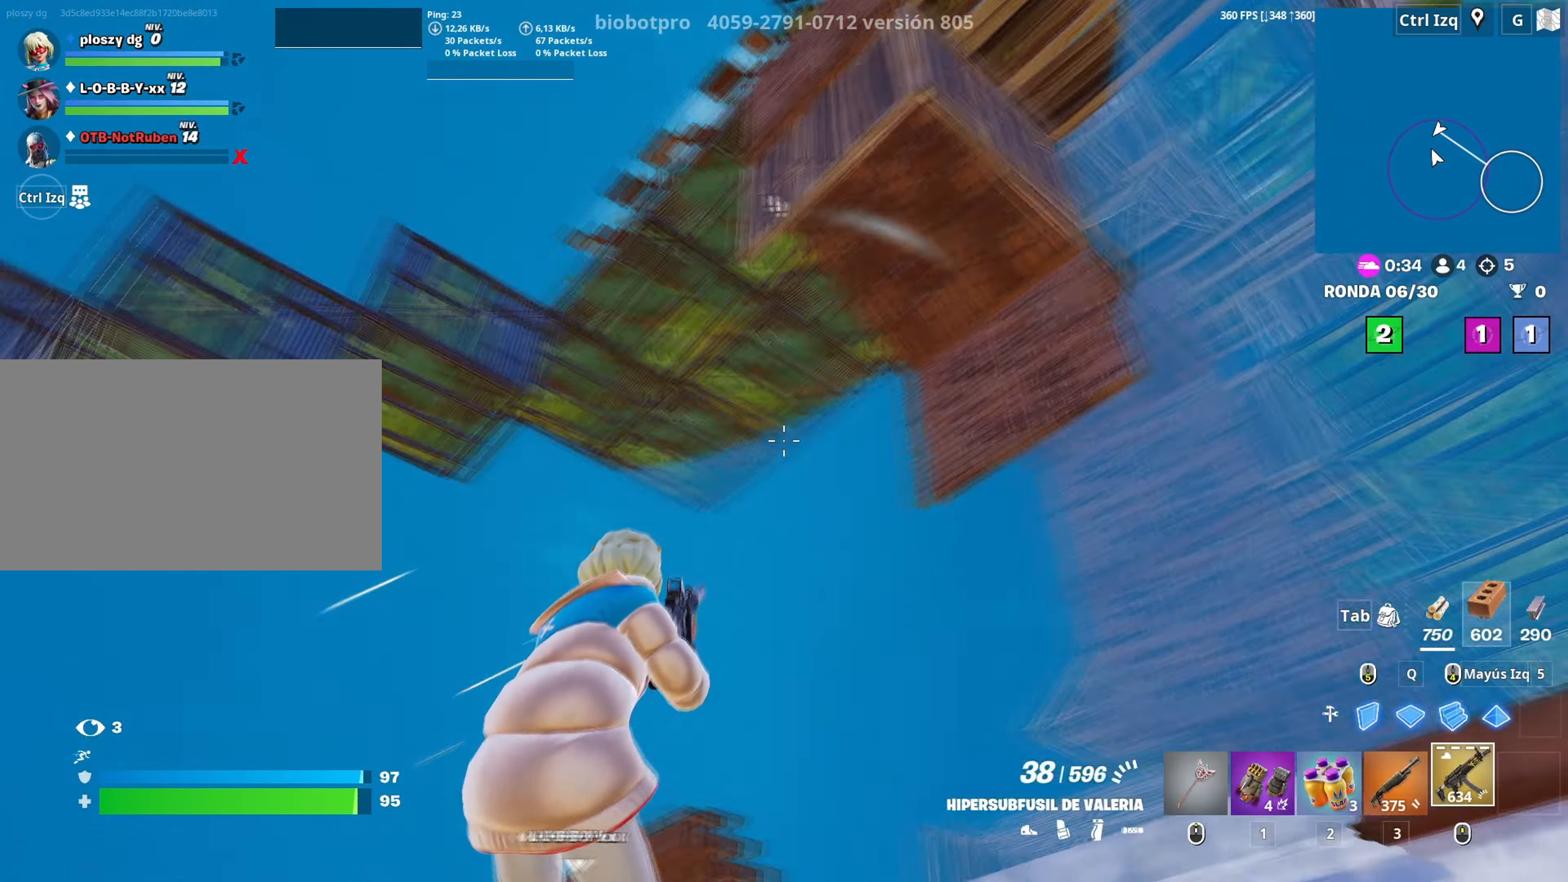
{"keys": ["a", "w"], "mouse": ["left"], "mouse_move": "right", "events": [[33, "a", "down"], [133, "d", "up"], [266, "space", "down"], [366, "space", "up"], [400, "mouse_left", "down"], [450, "w", "down"]]}
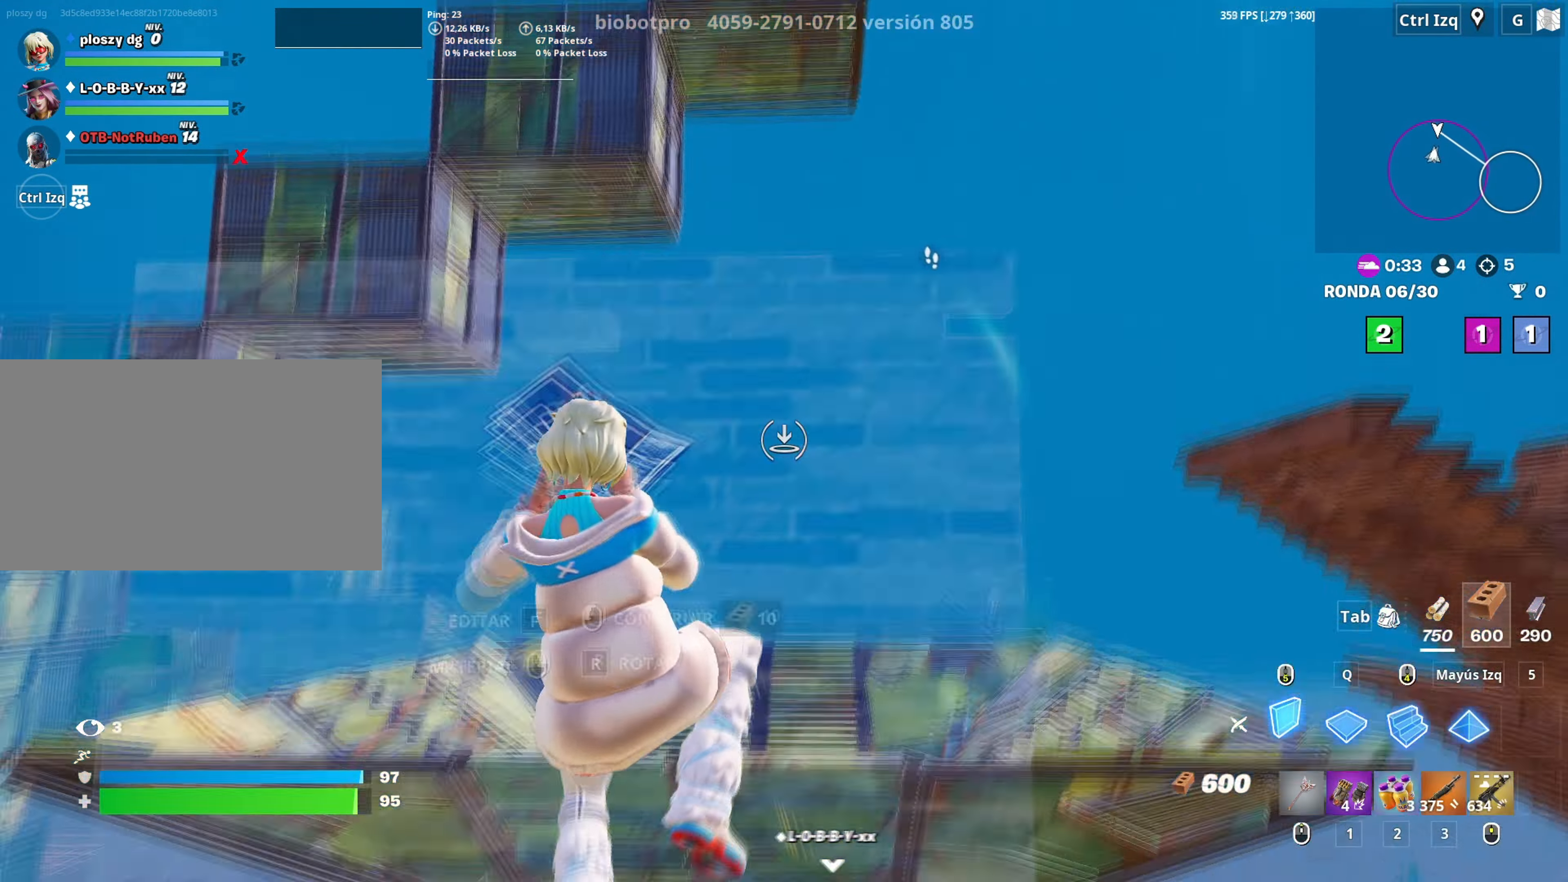
{"keys": ["a", "v", "w"], "mouse": [], "mouse_move": "right", "events": [[200, "a", "up"], [333, "a", "down"], [433, "mouse_left", "up"], [483, "v", "down"]]}
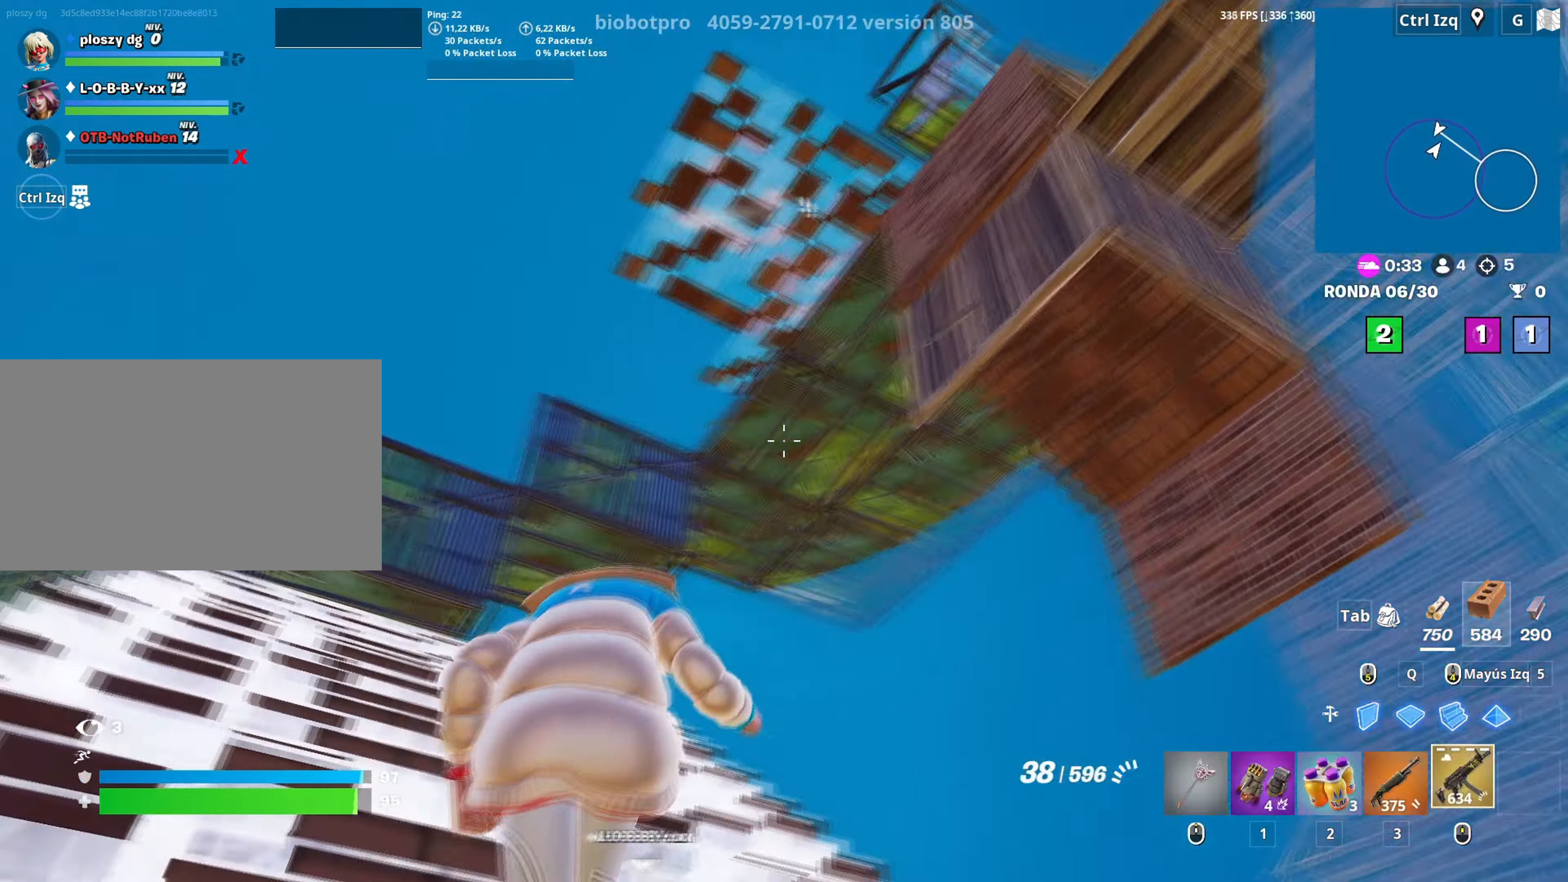
{"keys": ["w"], "mouse": [], "mouse_move": "still", "events": [[16, "v", "up"], [400, "a", "up"]]}
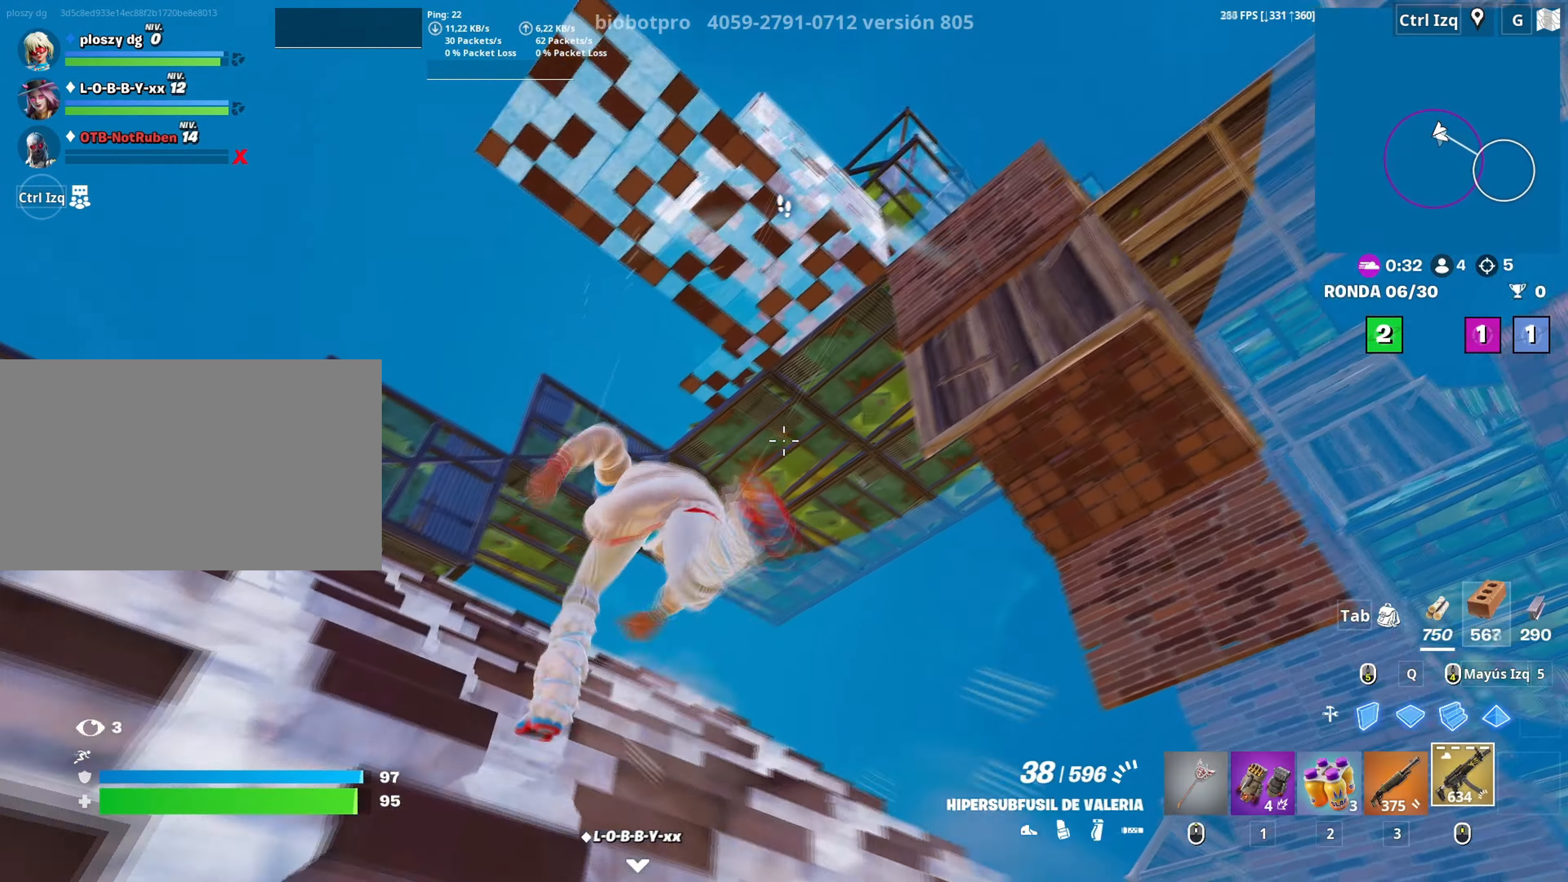
{"keys": ["w"], "mouse": [], "events": [[33, "a", "down"], [266, "a", "up"], [316, "space", "down"], [366, "mouse_left", "down"], [416, "space", "up"], [500, "mouse_left", "up"]]}
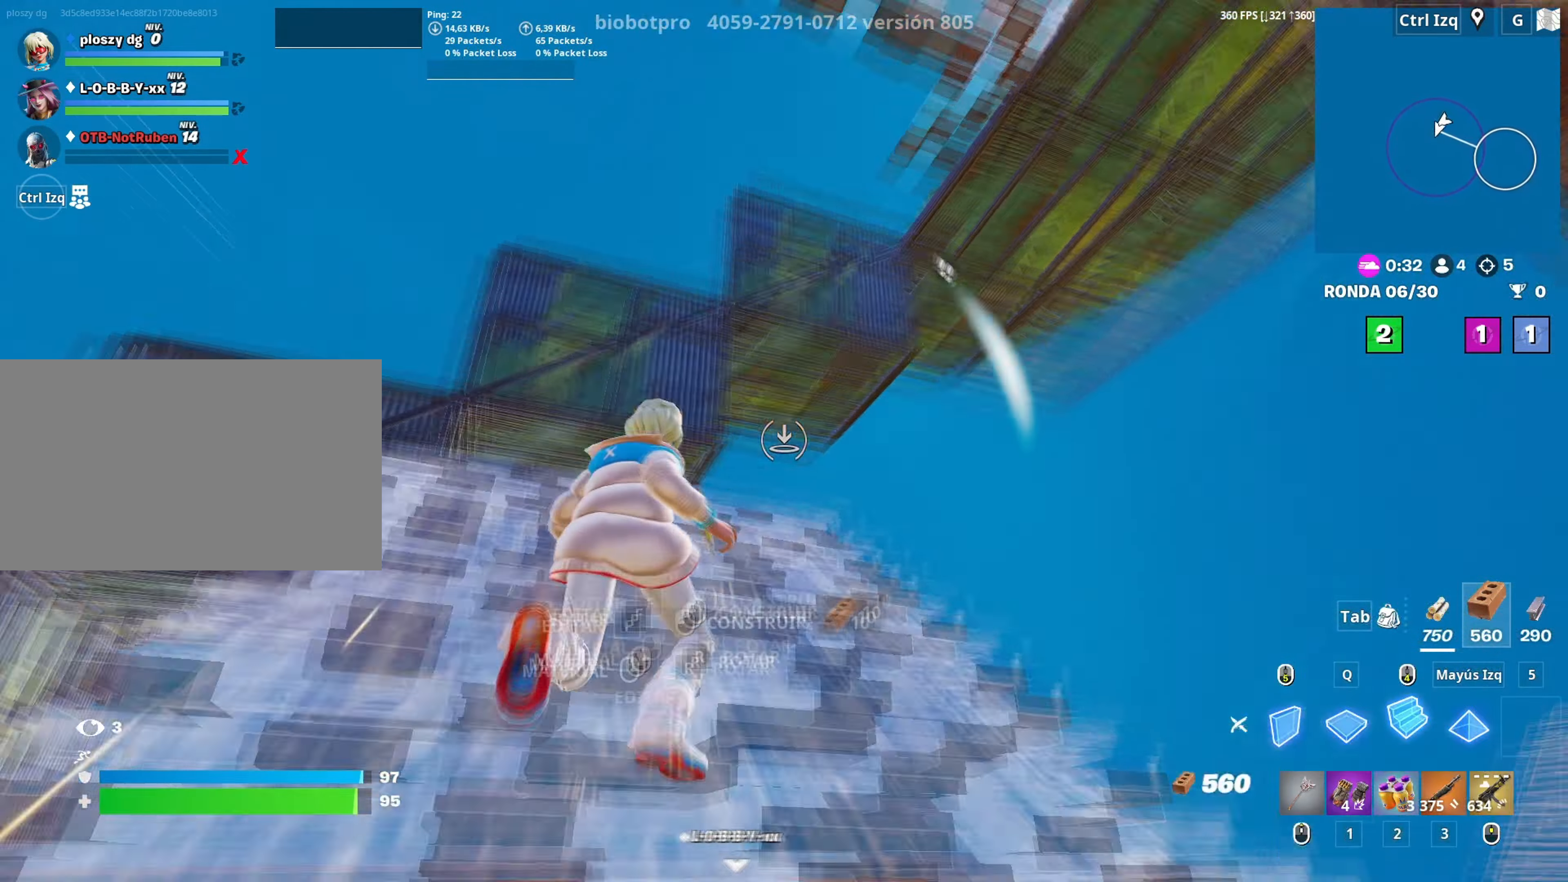
{"keys": ["d", "s"], "mouse": ["right"], "mouse_move": "right", "events": [[50, "mouse_wheel", "down"], [133, "d", "down"], [150, "mouse_wheel", "up"], [200, "w", "up"], [383, "s", "down"], [483, "mouse_right", "down"]]}
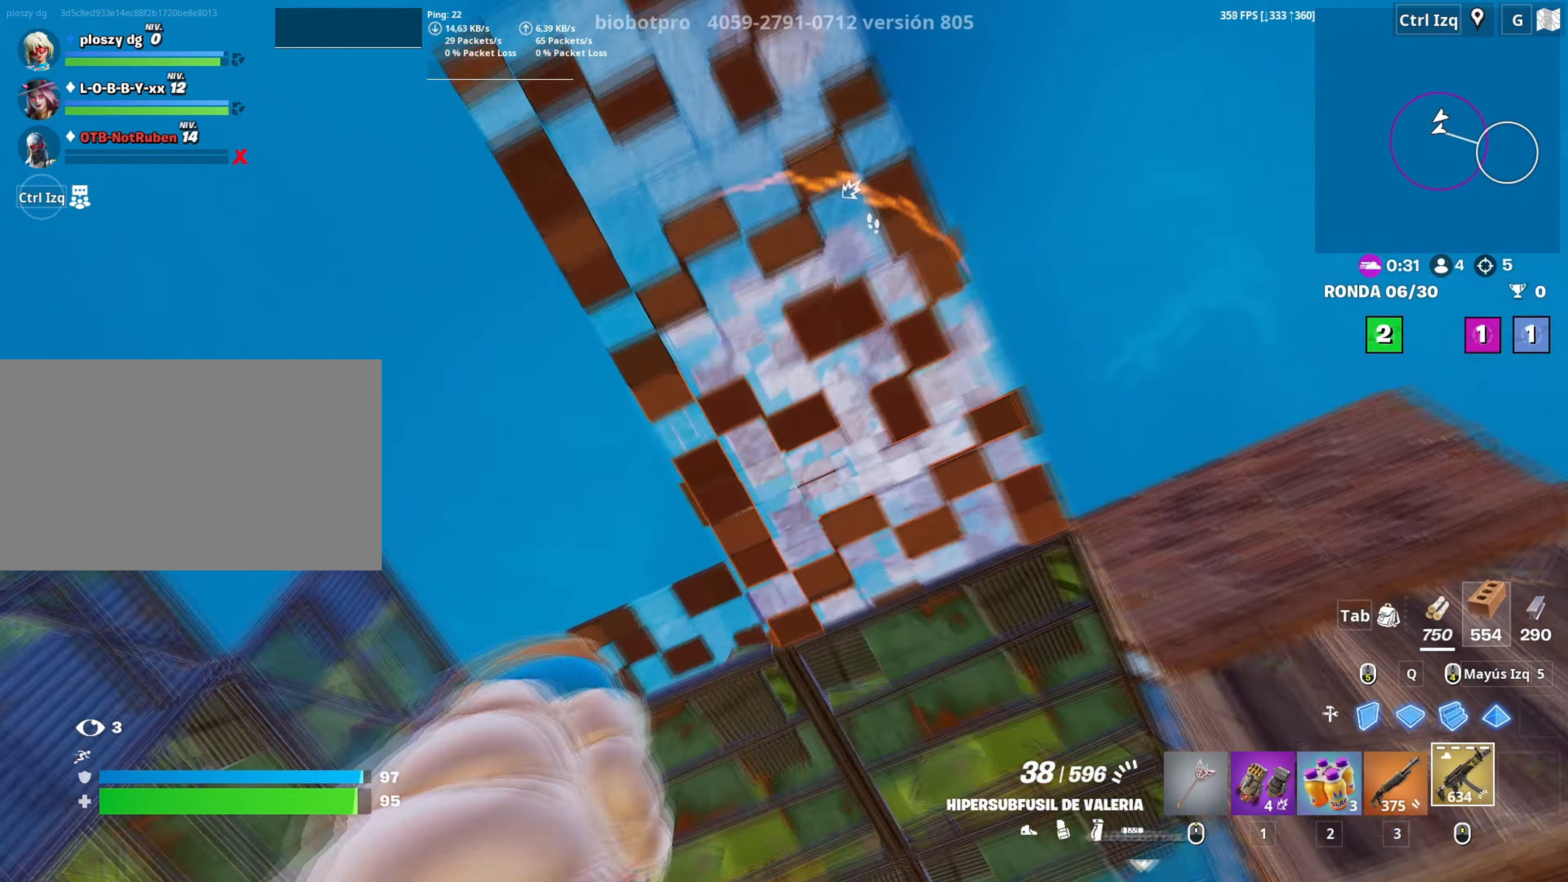
{"keys": ["s"], "mouse": ["left", "right"], "mouse_move": "still", "events": [[116, "s", "up"], [350, "mouse_left", "down"], [383, "s", "down"], [450, "d", "up"]]}
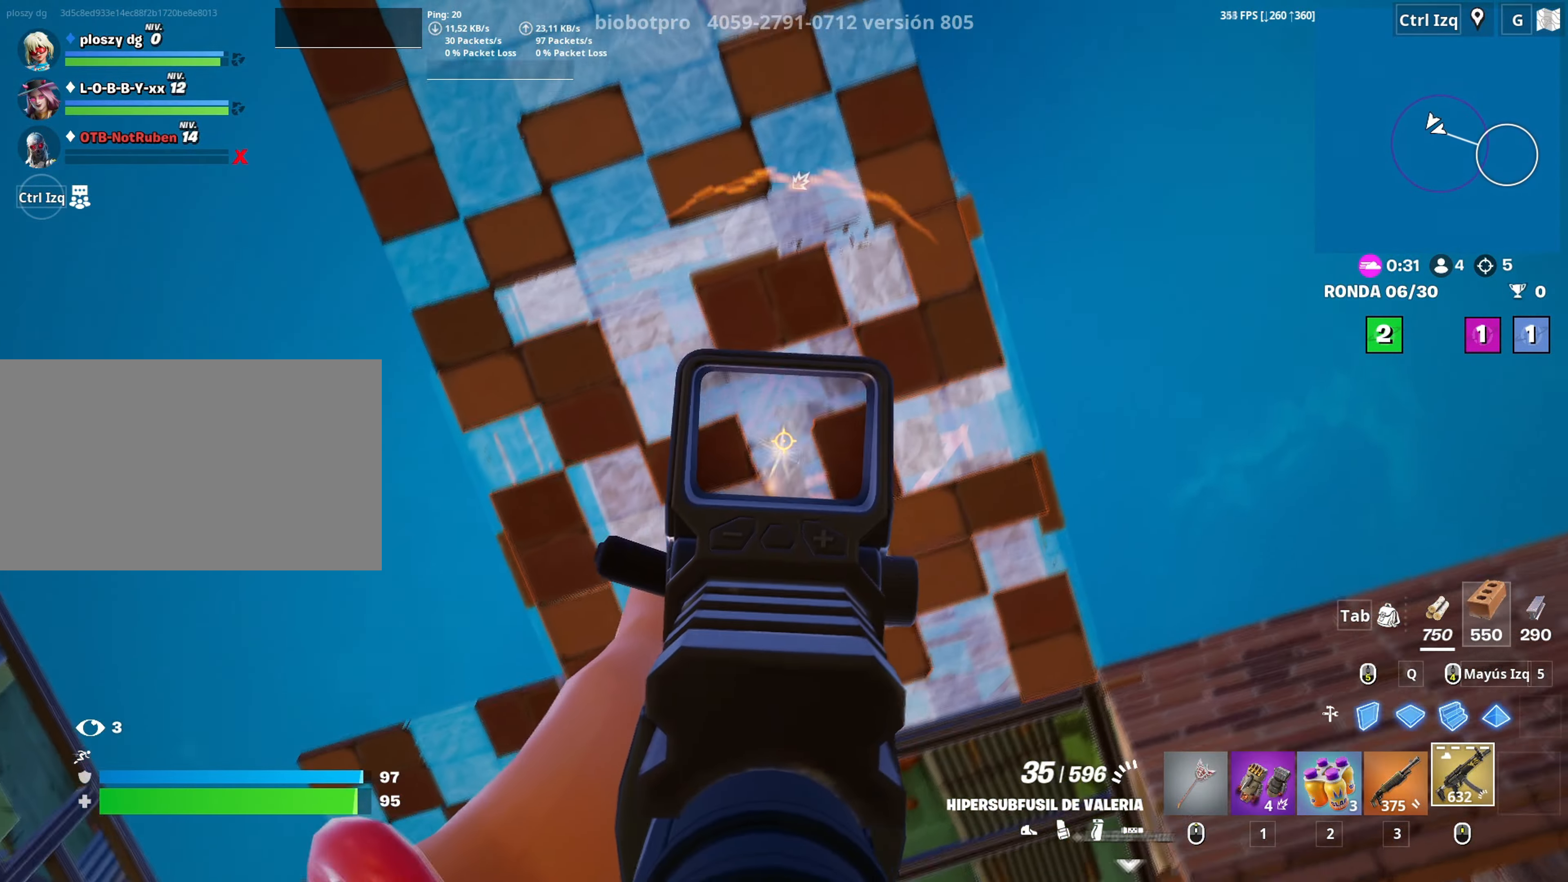
{"keys": [], "mouse": ["left", "right"], "mouse_move": "down", "events": [[33, "c", "down"], [133, "c", "up"], [233, "s", "up"], [266, "d", "down"], [316, "d", "up"]]}
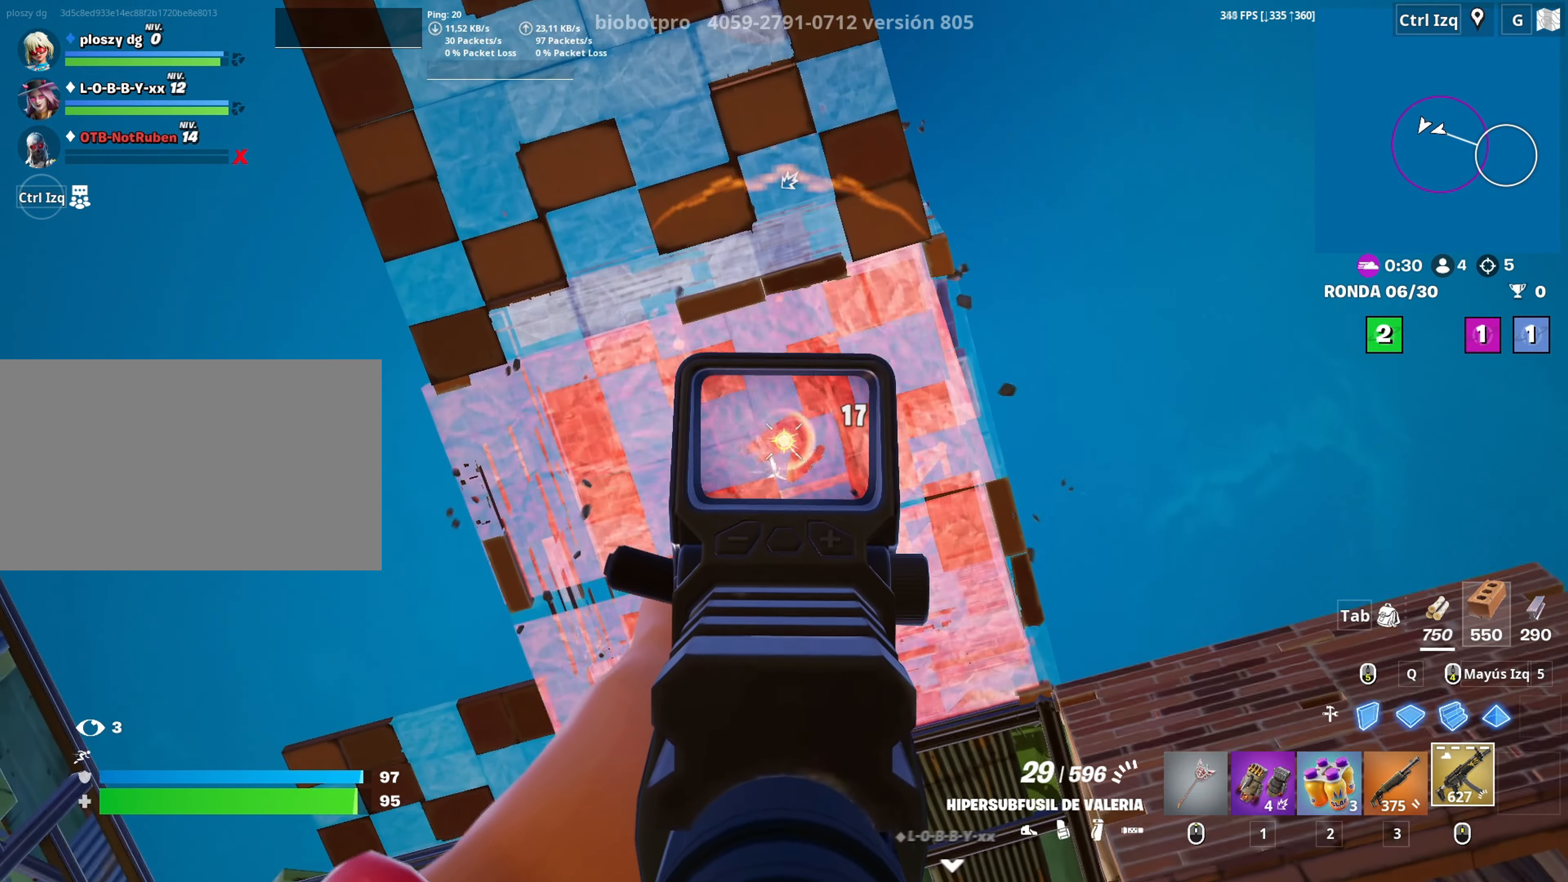
{"keys": [], "mouse": ["left", "right"], "mouse_move": "down", "events": []}
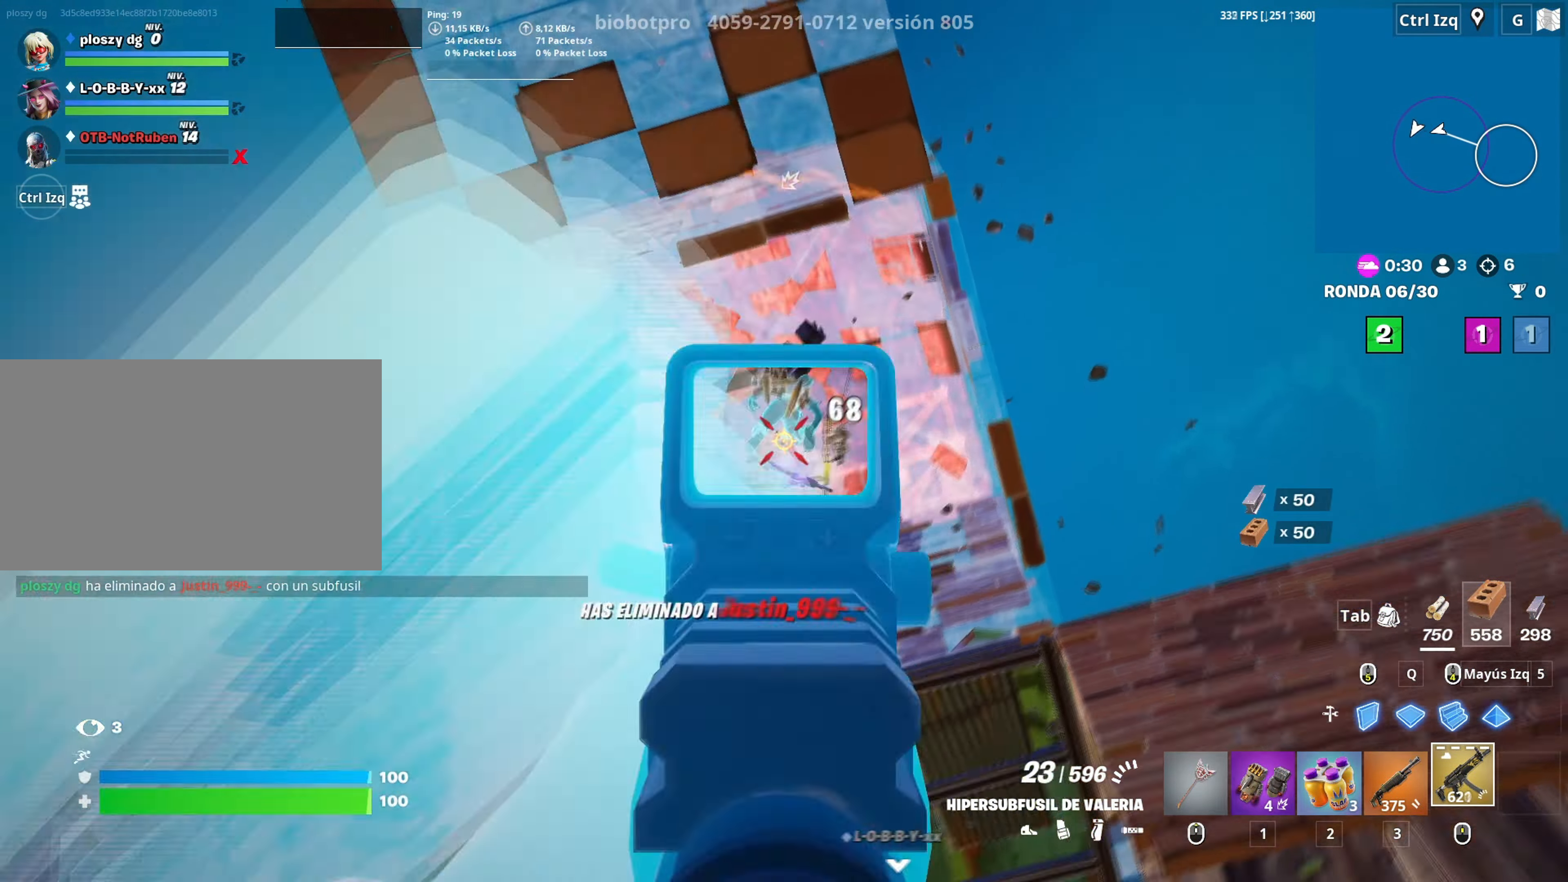
{"keys": ["w"], "mouse": [], "mouse_move": "up-right", "events": [[16, "d", "down"], [66, "d", "up"], [66, "w", "down"], [166, "mouse_left", "up"], [166, "mouse_right", "up"], [200, "r", "down"], [300, "r", "up"], [350, "r", "down"], [450, "r", "up"]]}
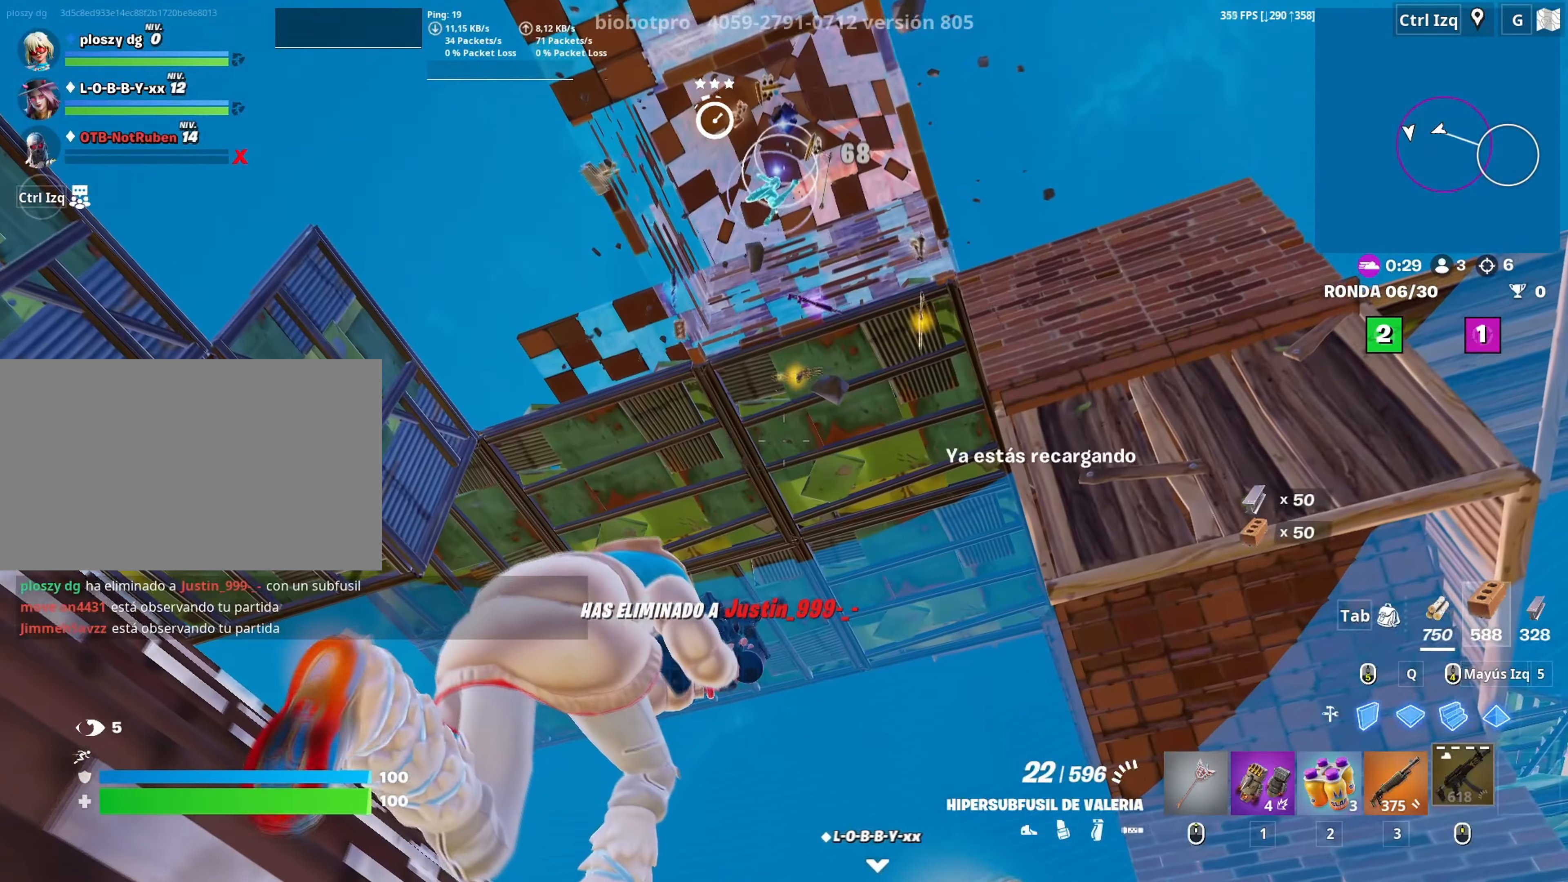
{"keys": ["a", "w"], "mouse": [], "mouse_move": "left", "events": [[83, "d", "down"], [83, "w", "up"], [166, "a", "down"], [166, "space", "down"], [233, "d", "up"], [316, "space", "up"], [500, "w", "down"]]}
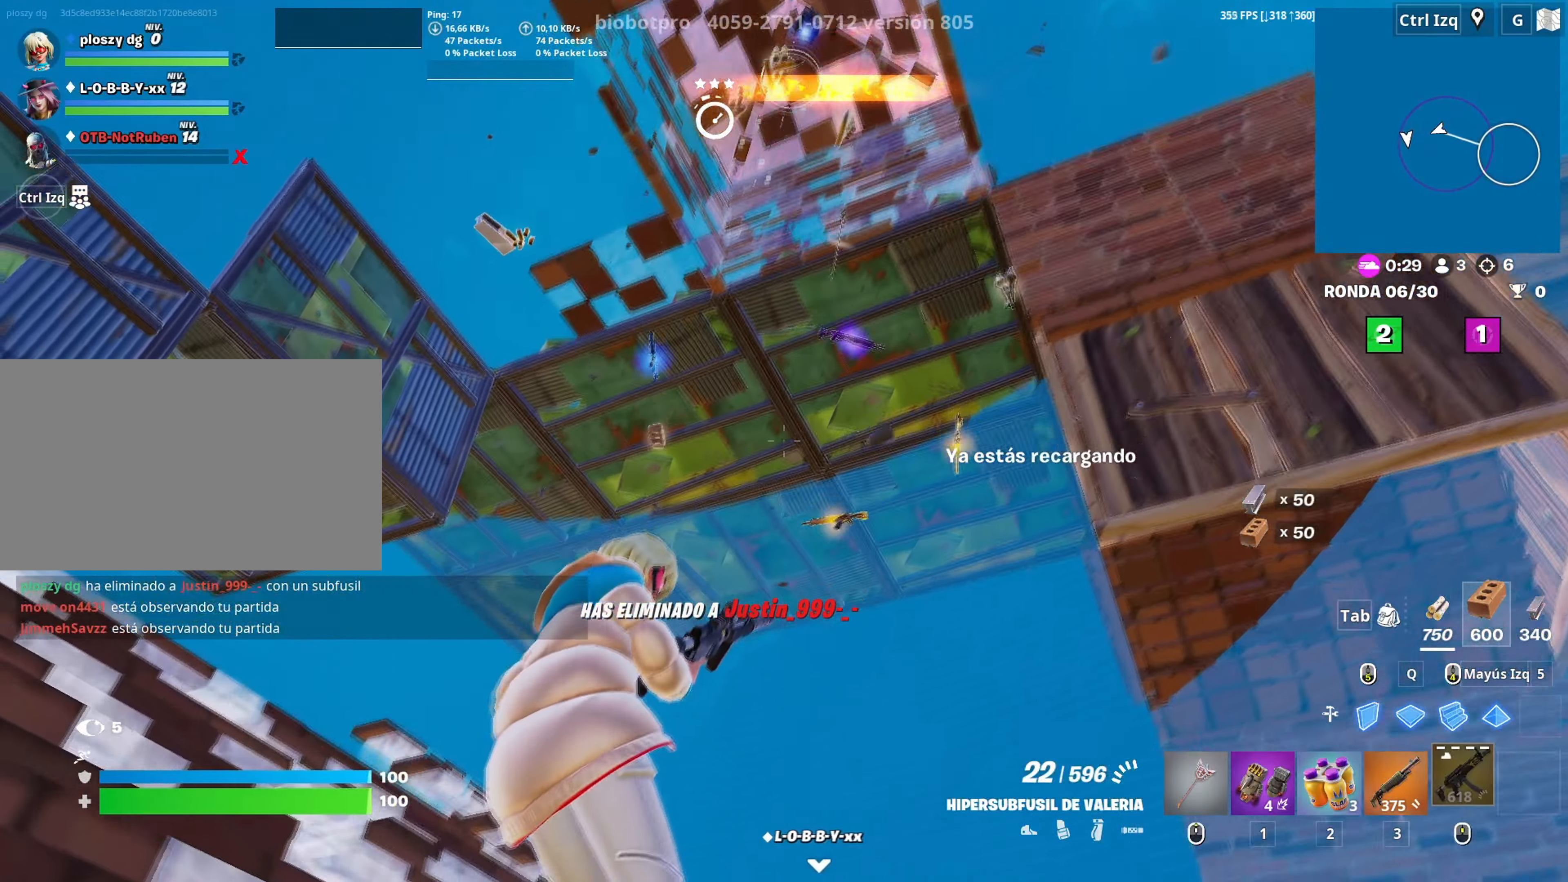
{"keys": ["w"], "mouse": [], "mouse_move": "down-left", "events": [[433, "a", "up"]]}
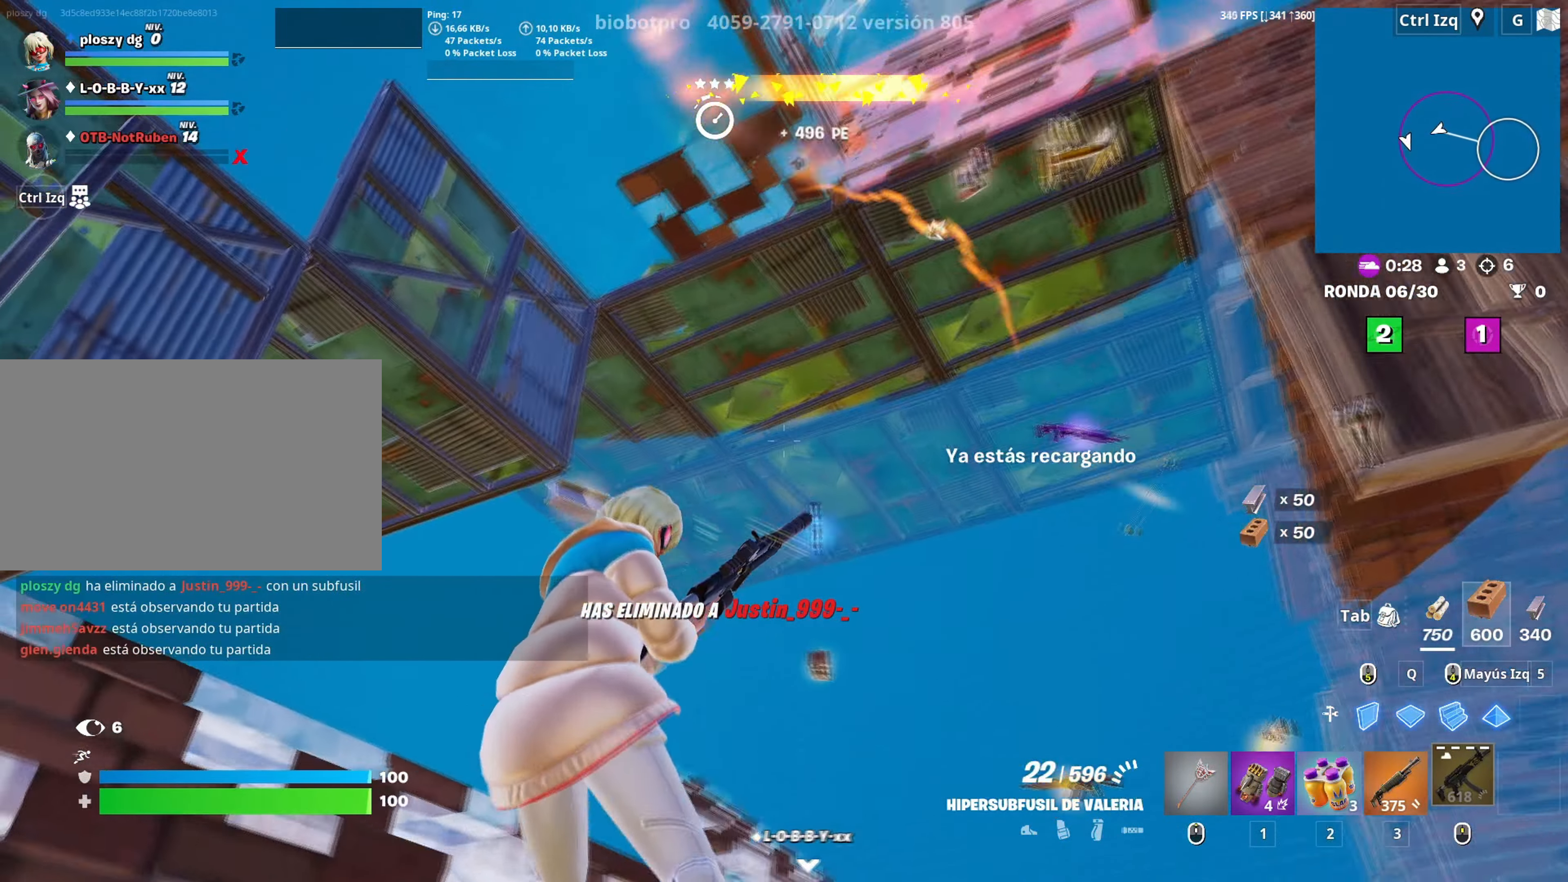
{"keys": ["a", "e"], "mouse": [], "mouse_move": "right", "events": [[300, "a", "down"], [350, "e", "down"], [400, "a", "up"], [400, "w", "up"], [433, "a", "down"], [450, "e", "up"], [483, "e", "down"]]}
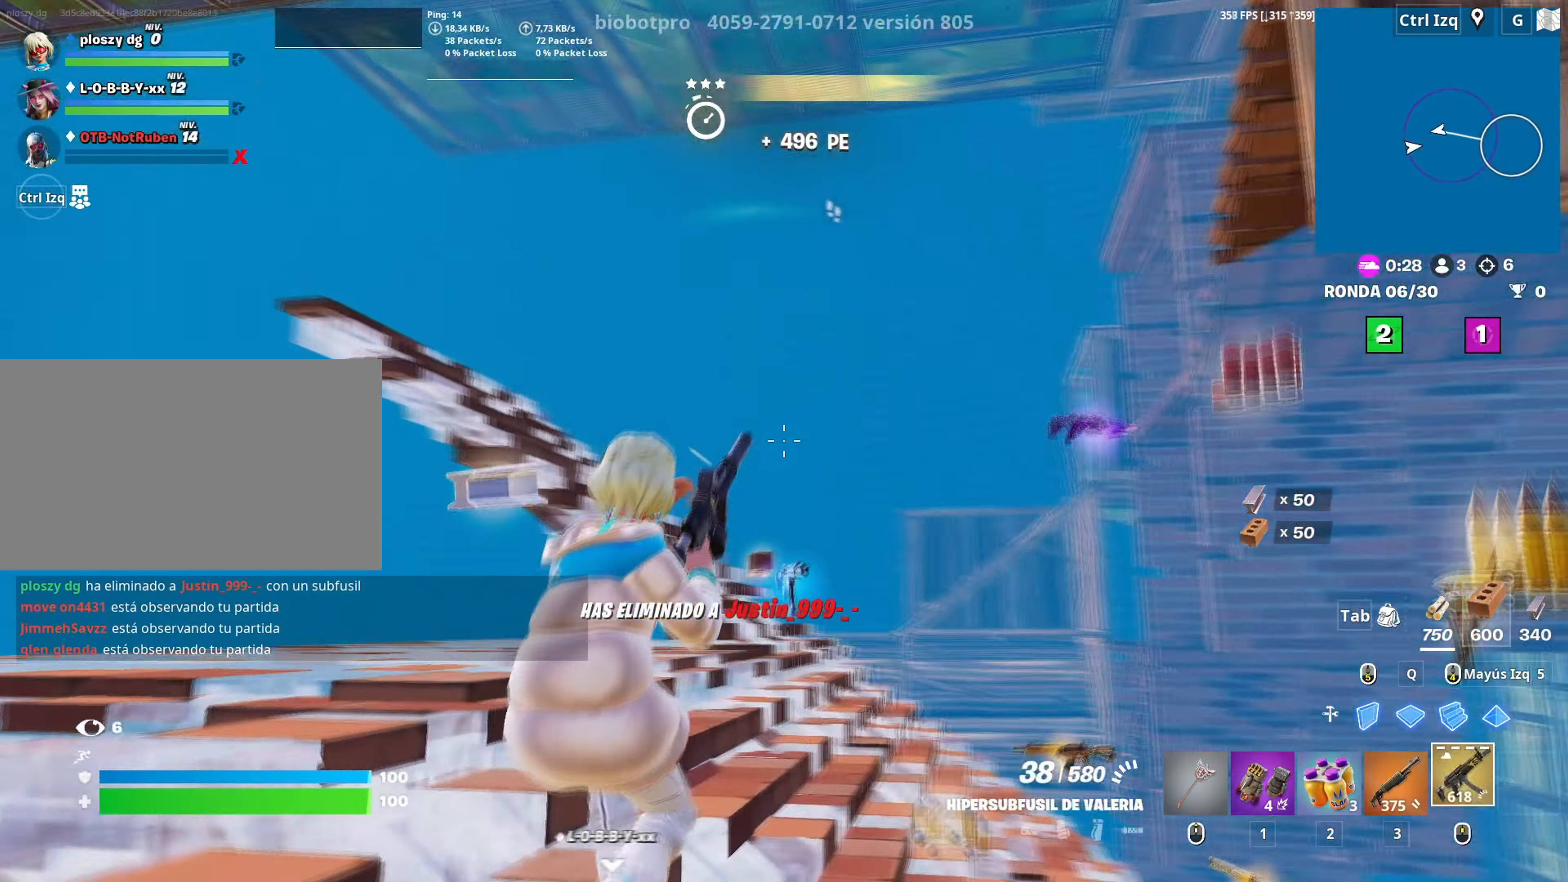
{"keys": ["d", "s"], "mouse": [], "mouse_move": "left", "events": [[33, "a", "up"], [83, "a", "down"], [83, "e", "up"], [133, "s", "down"], [183, "a", "up"], [450, "d", "down"]]}
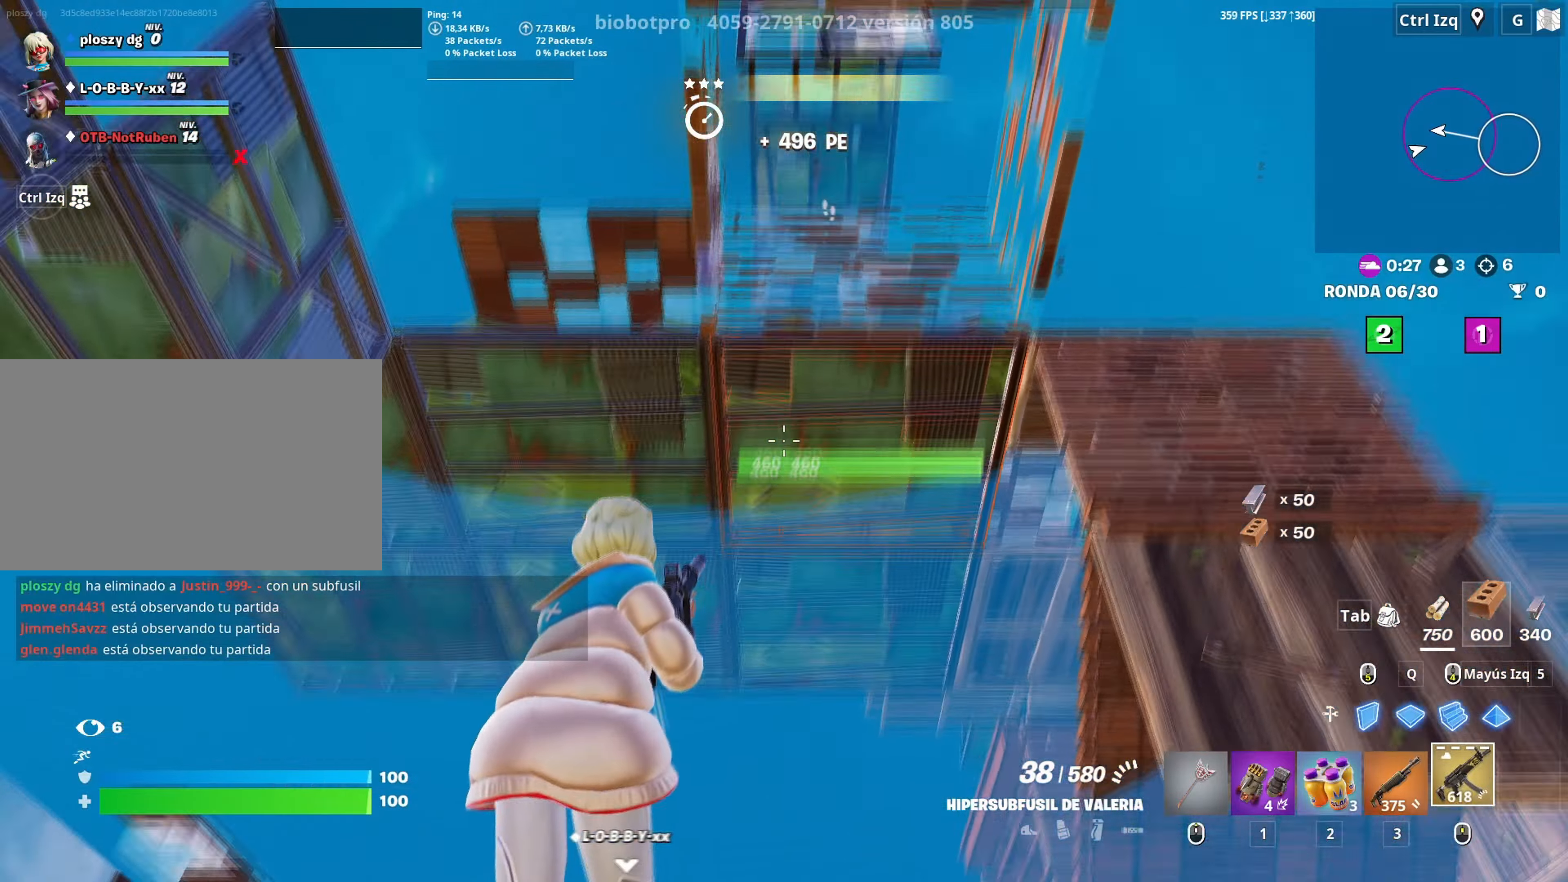
{"keys": ["d"], "mouse": ["right"], "mouse_move": "right", "events": [[333, "s", "up"], [433, "mouse_right", "down"]]}
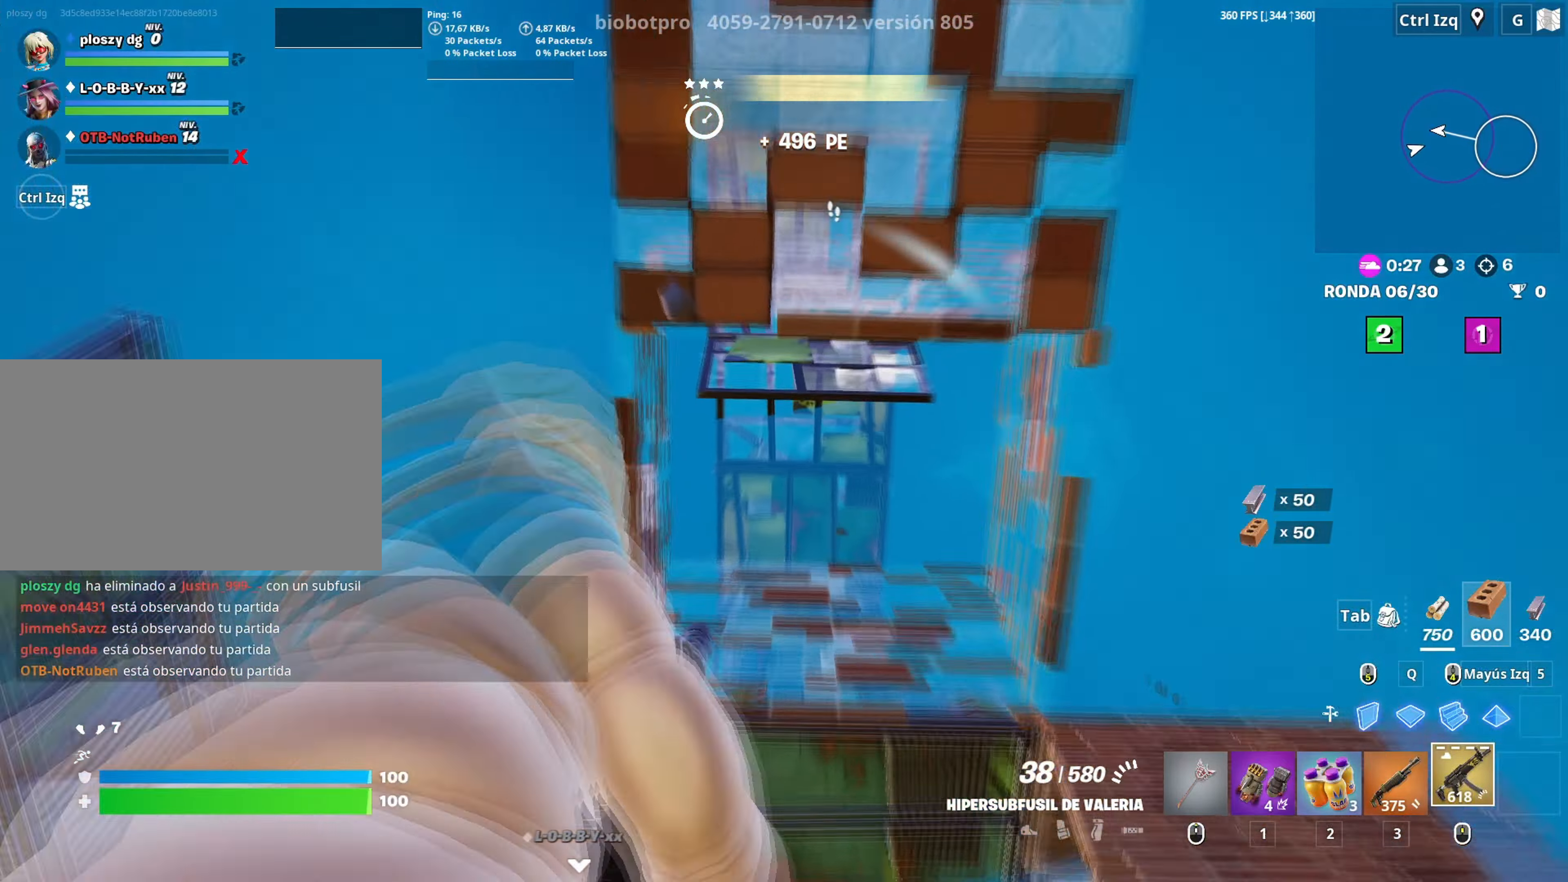
{"keys": ["d"], "mouse": ["left", "right"], "mouse_move": "left", "events": [[200, "w", "down"], [250, "mouse_left", "down"], [450, "w", "up"]]}
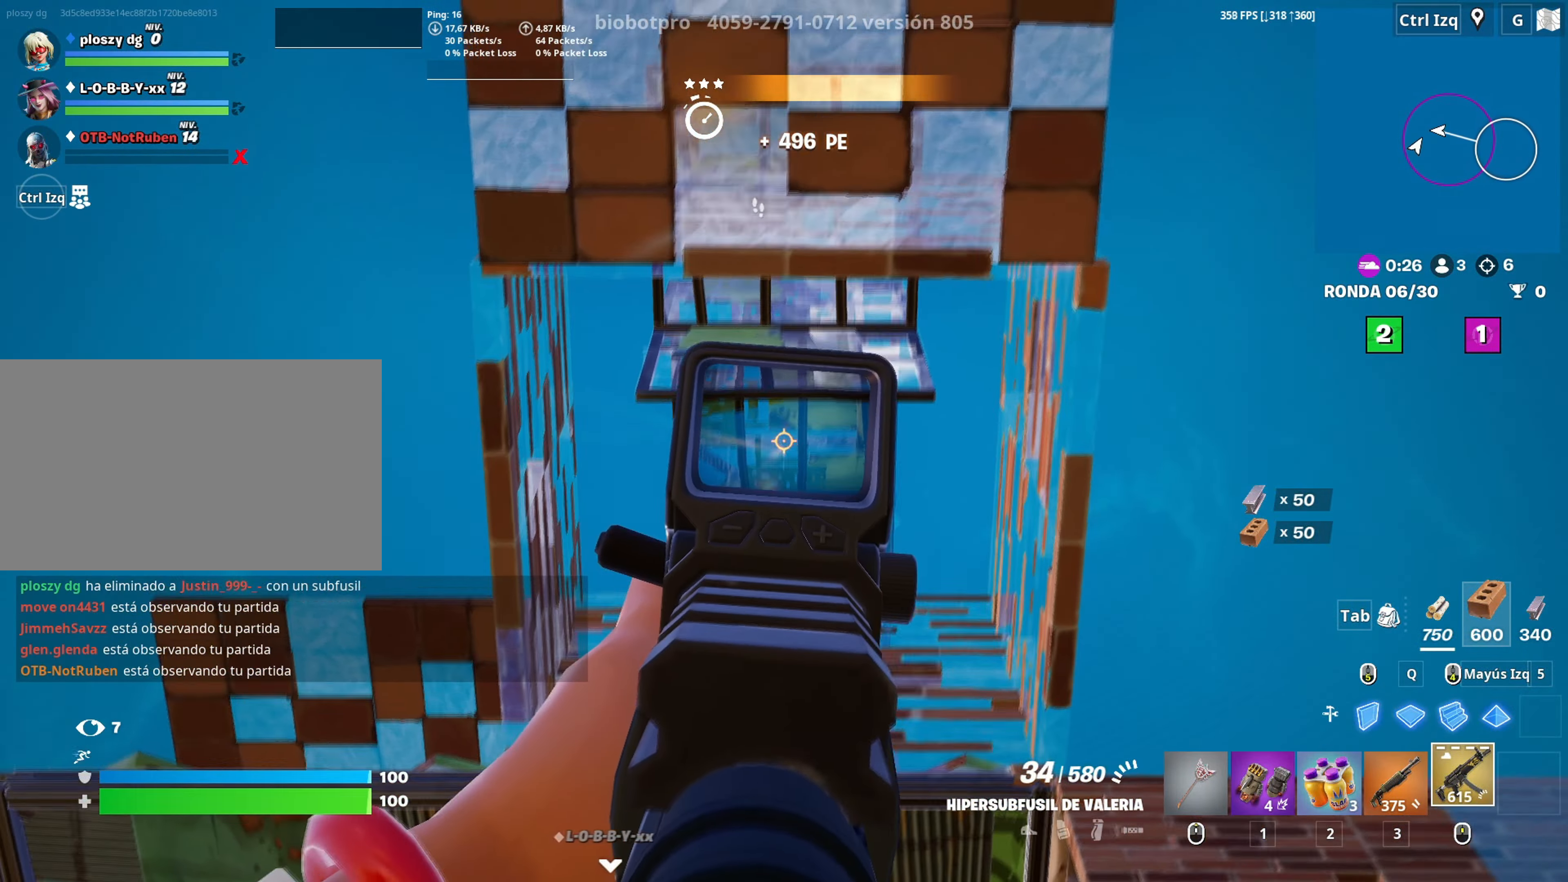
{"keys": ["d"], "mouse": ["left"], "mouse_move": "down-left", "events": [[133, "mouse_right", "up"]]}
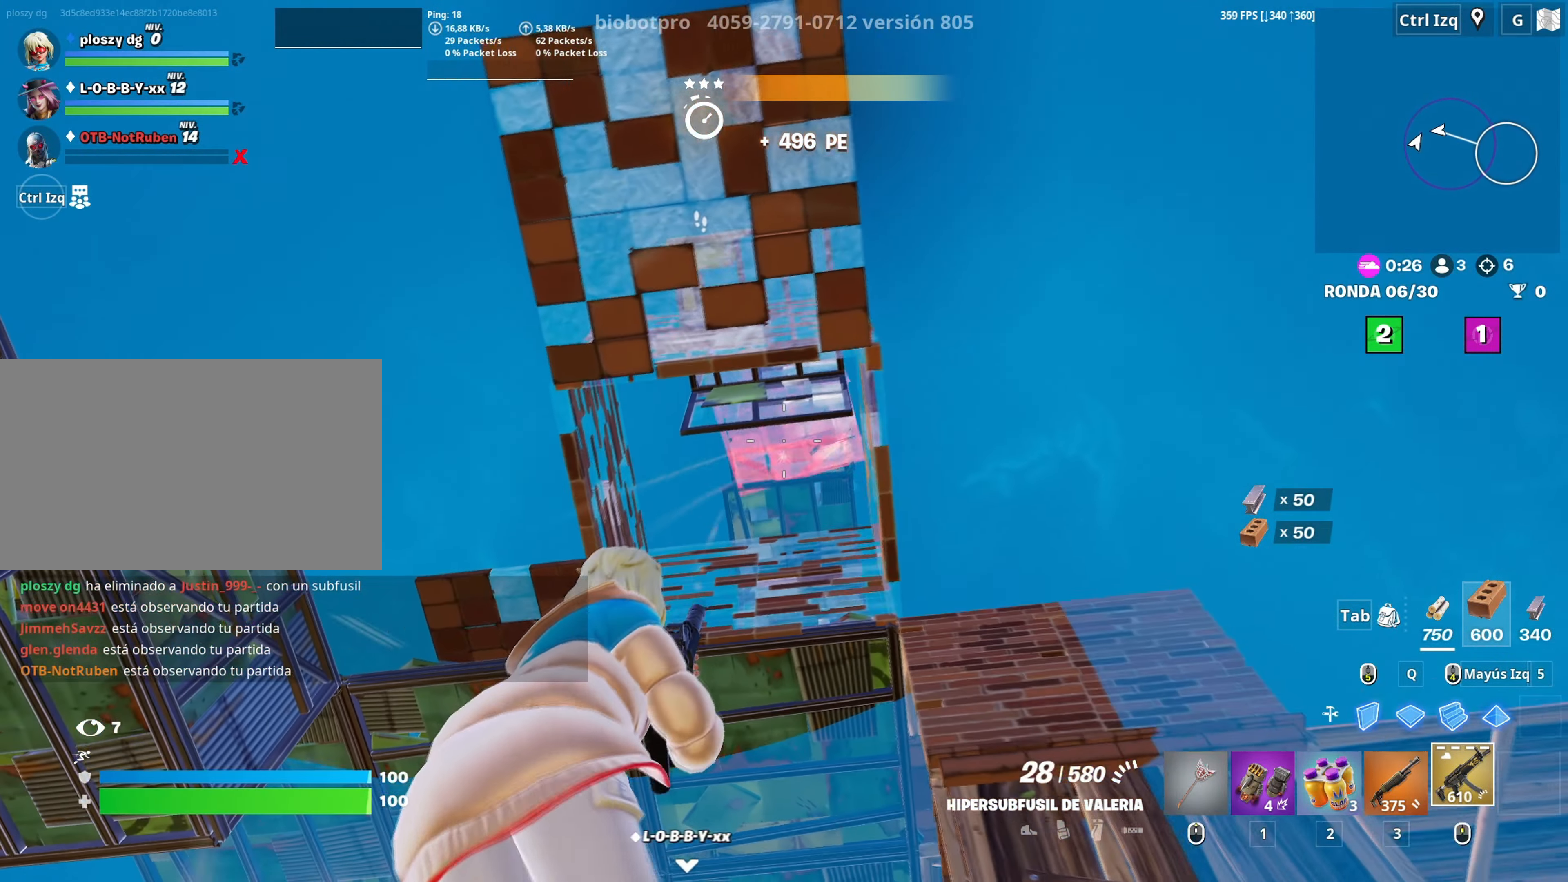
{"keys": ["d"], "mouse": ["left"], "mouse_move": "down-left", "events": [[233, "a", "down"], [283, "d", "up"], [416, "d", "down"], [433, "a", "up"]]}
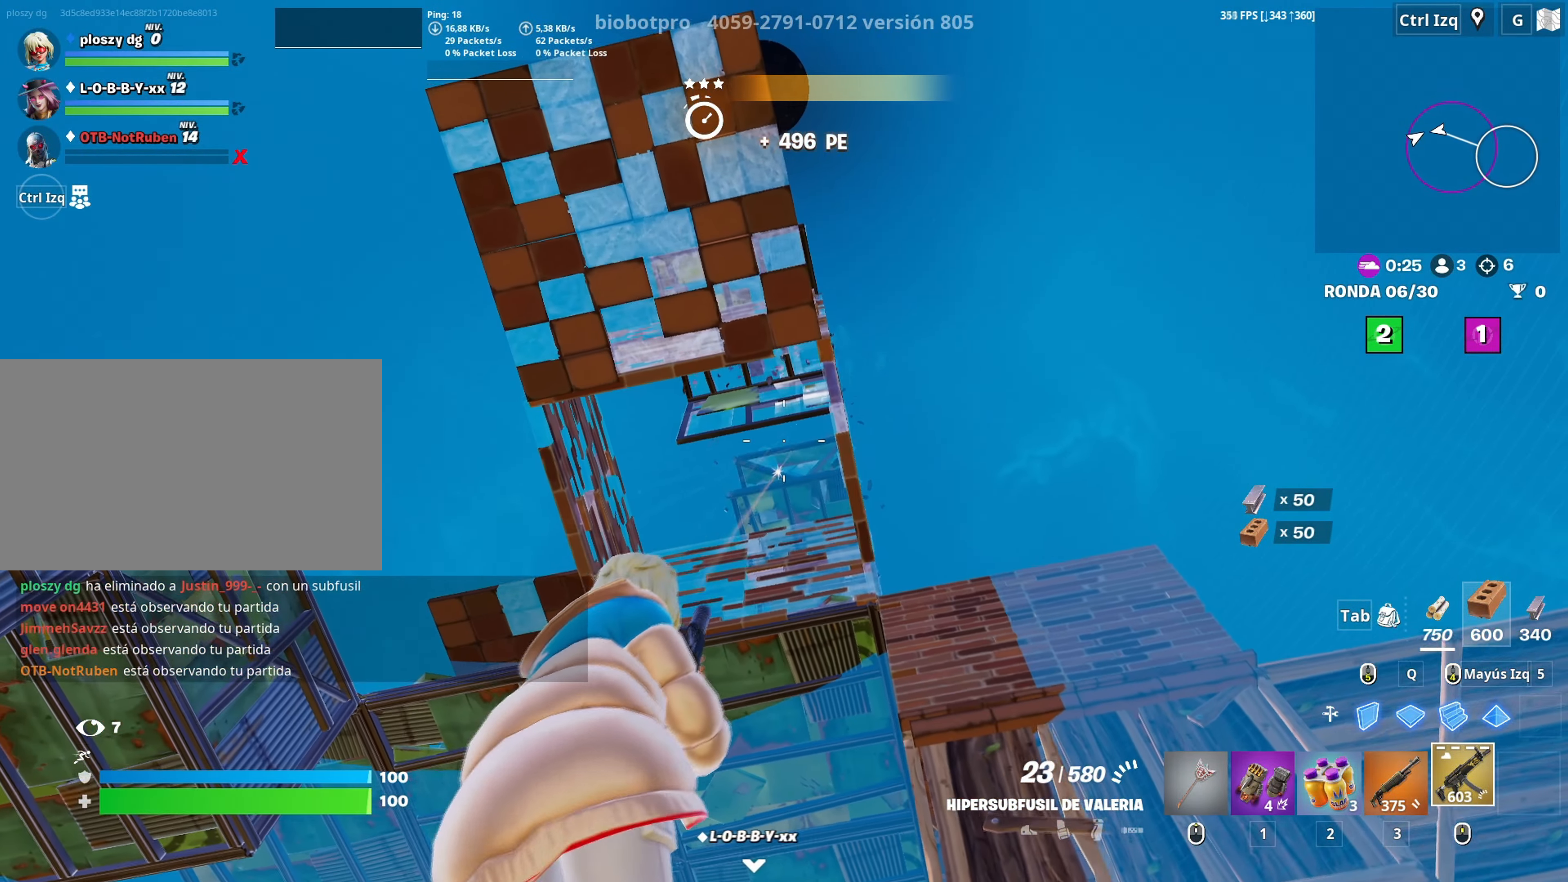
{"keys": ["a"], "mouse": [], "mouse_move": "left", "events": [[33, "mouse_left", "up"], [400, "a", "down"], [500, "d", "up"]]}
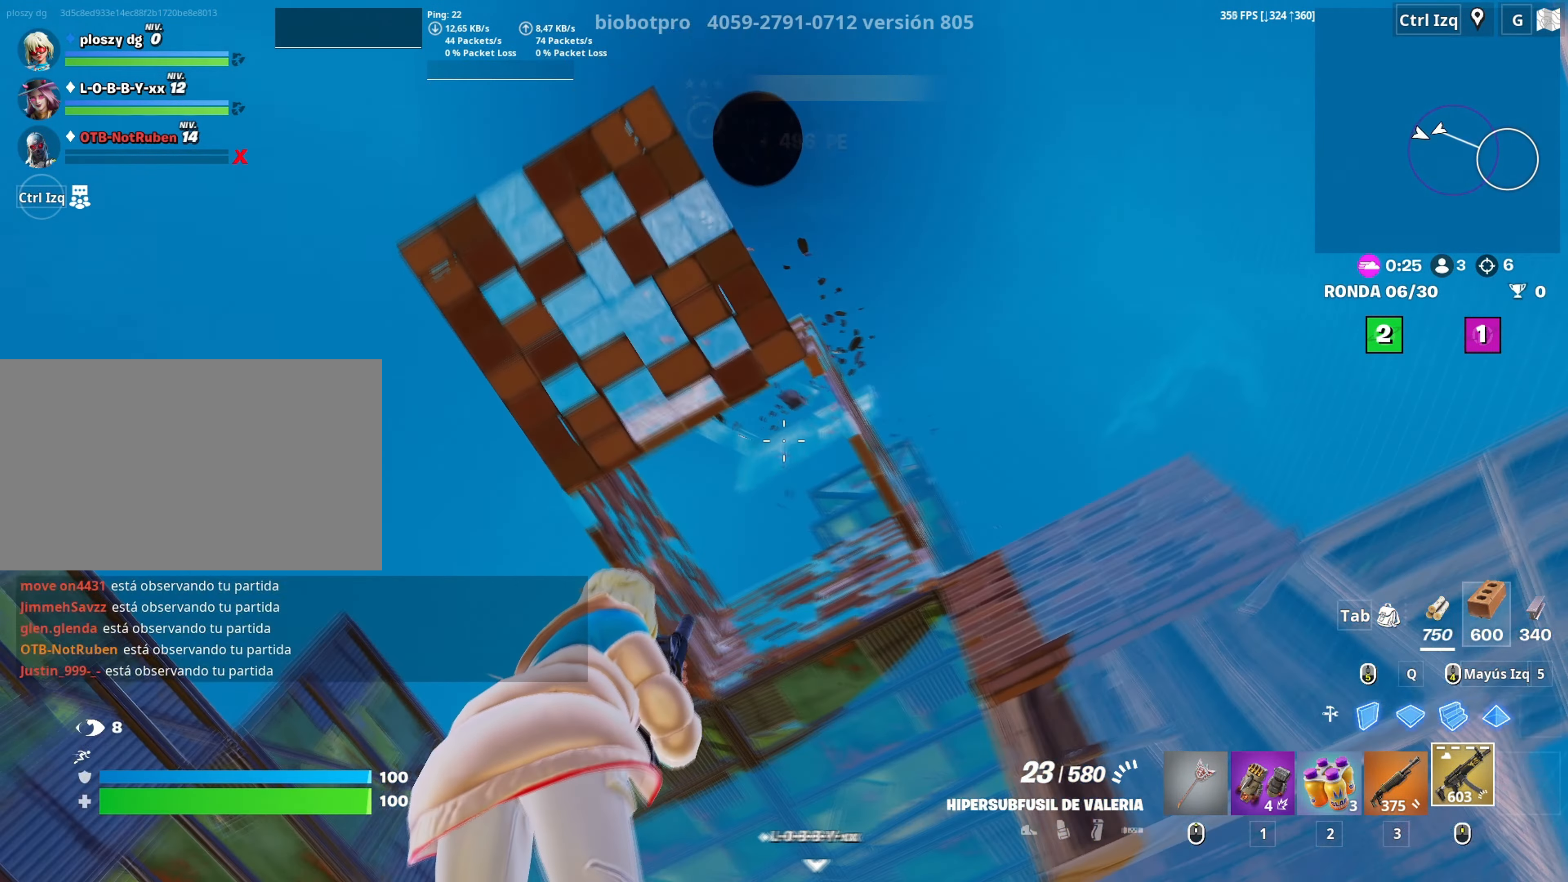
{"keys": ["d"], "mouse": [], "mouse_move": "down", "events": [[316, "d", "down"], [366, "a", "up"]]}
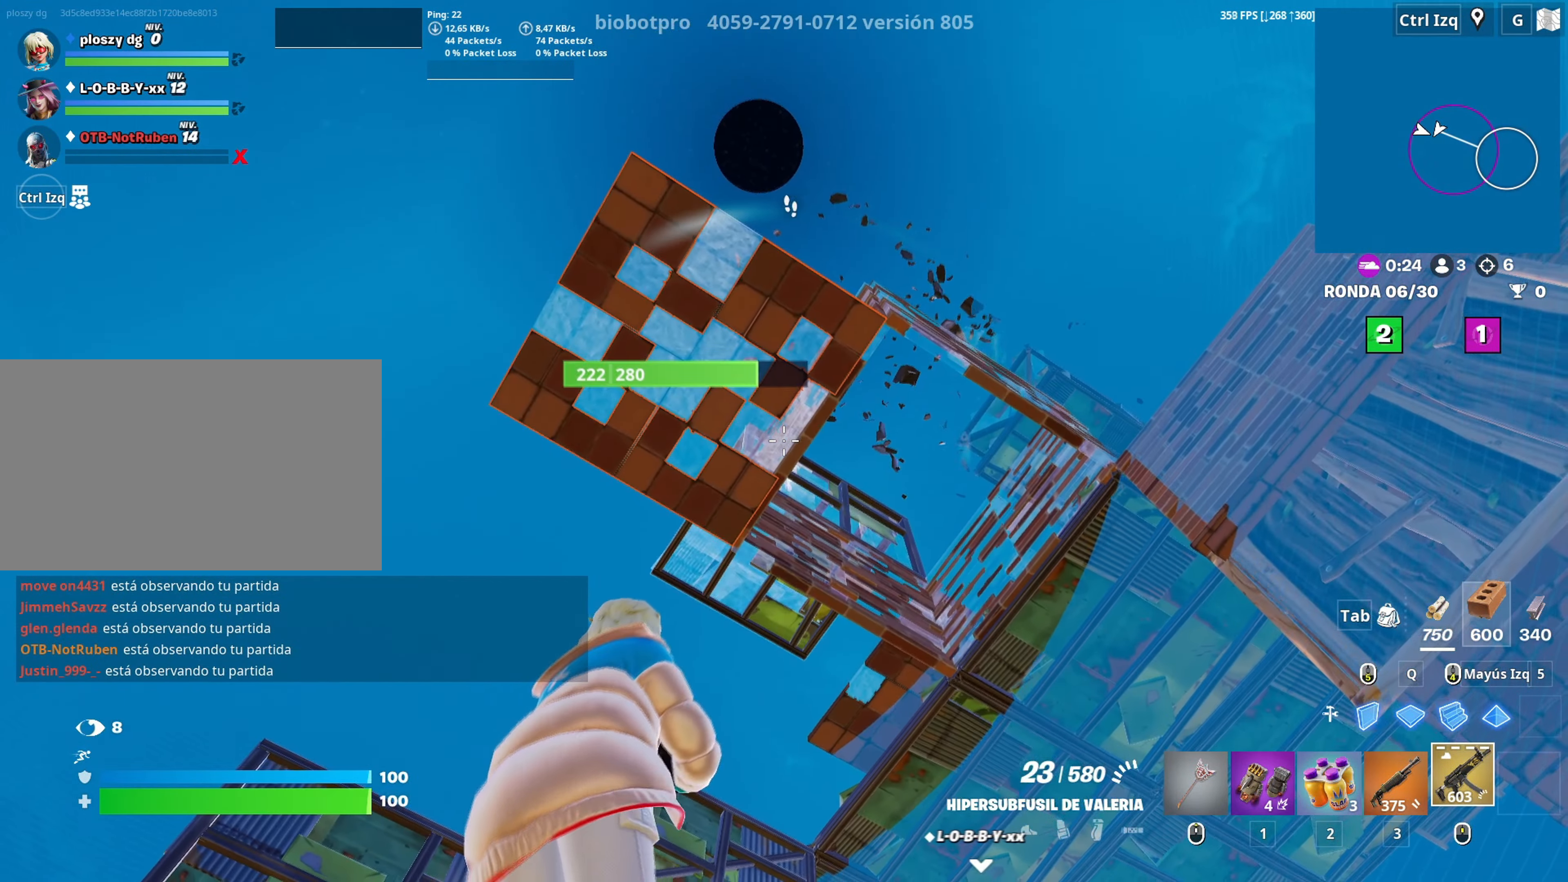
{"keys": ["w"], "mouse": ["left"], "mouse_move": "still", "events": [[133, "a", "down"], [150, "d", "up"], [183, "w", "down"], [383, "a", "up"], [383, "mouse_left", "down"]]}